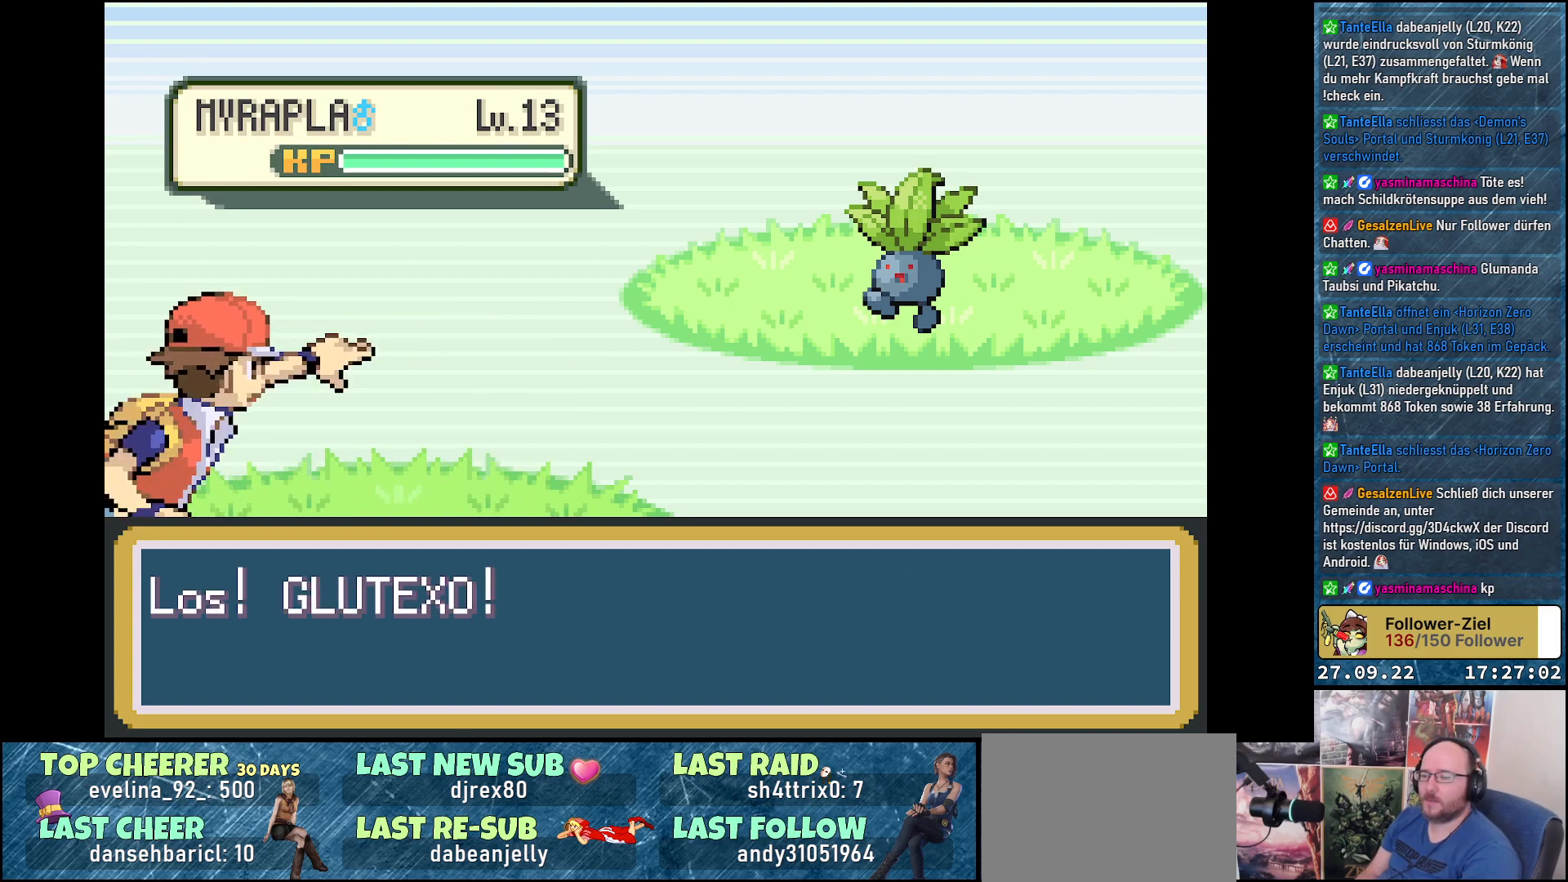
Gameplay with a controller (Xbox layout); each line is a JSON object with the inputs held at the frame after it. "events" lists button and stick changes between this image and that frame as [ms after this image, input, new state], when the widget could be followed in between.
{"buttons": [], "left_stick": "center", "right_stick": "center", "events": []}
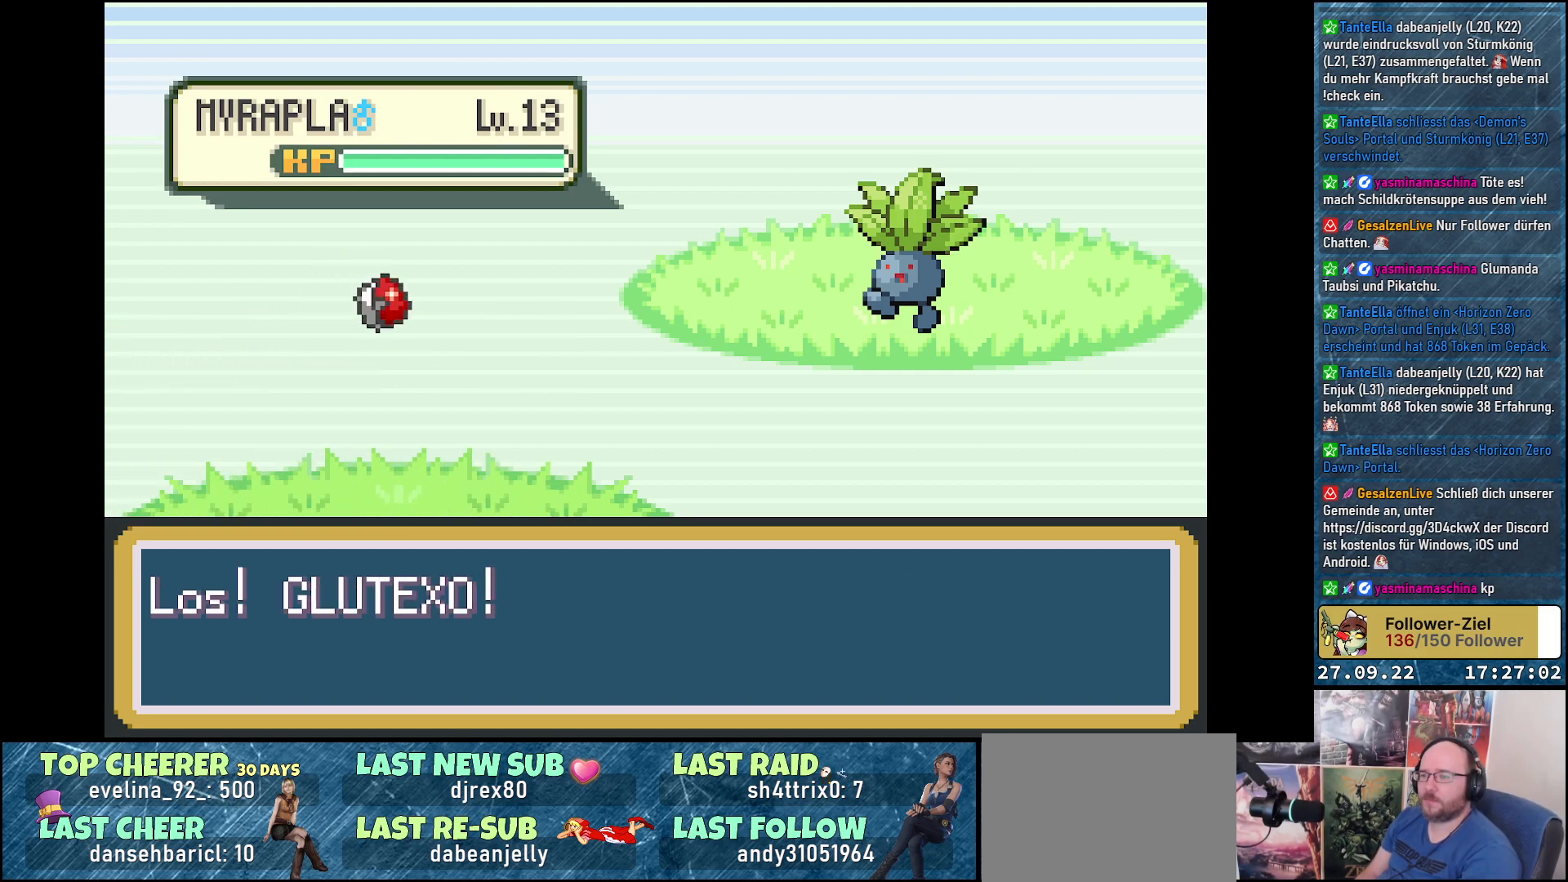
{"buttons": [], "left_stick": "center", "right_stick": "center", "events": []}
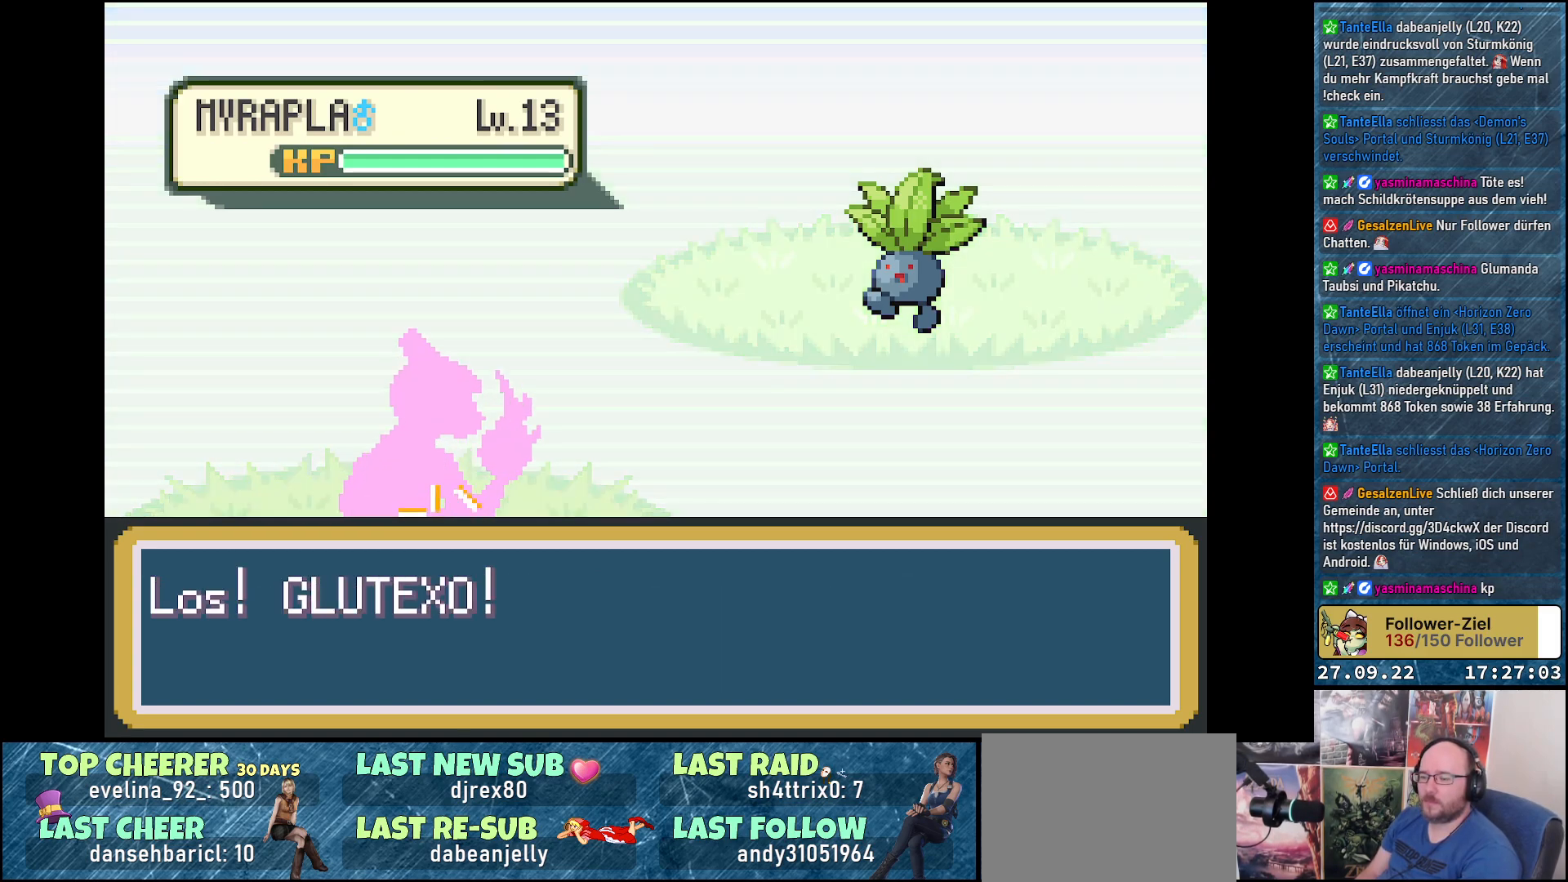
{"buttons": [], "left_stick": "center", "right_stick": "center", "events": []}
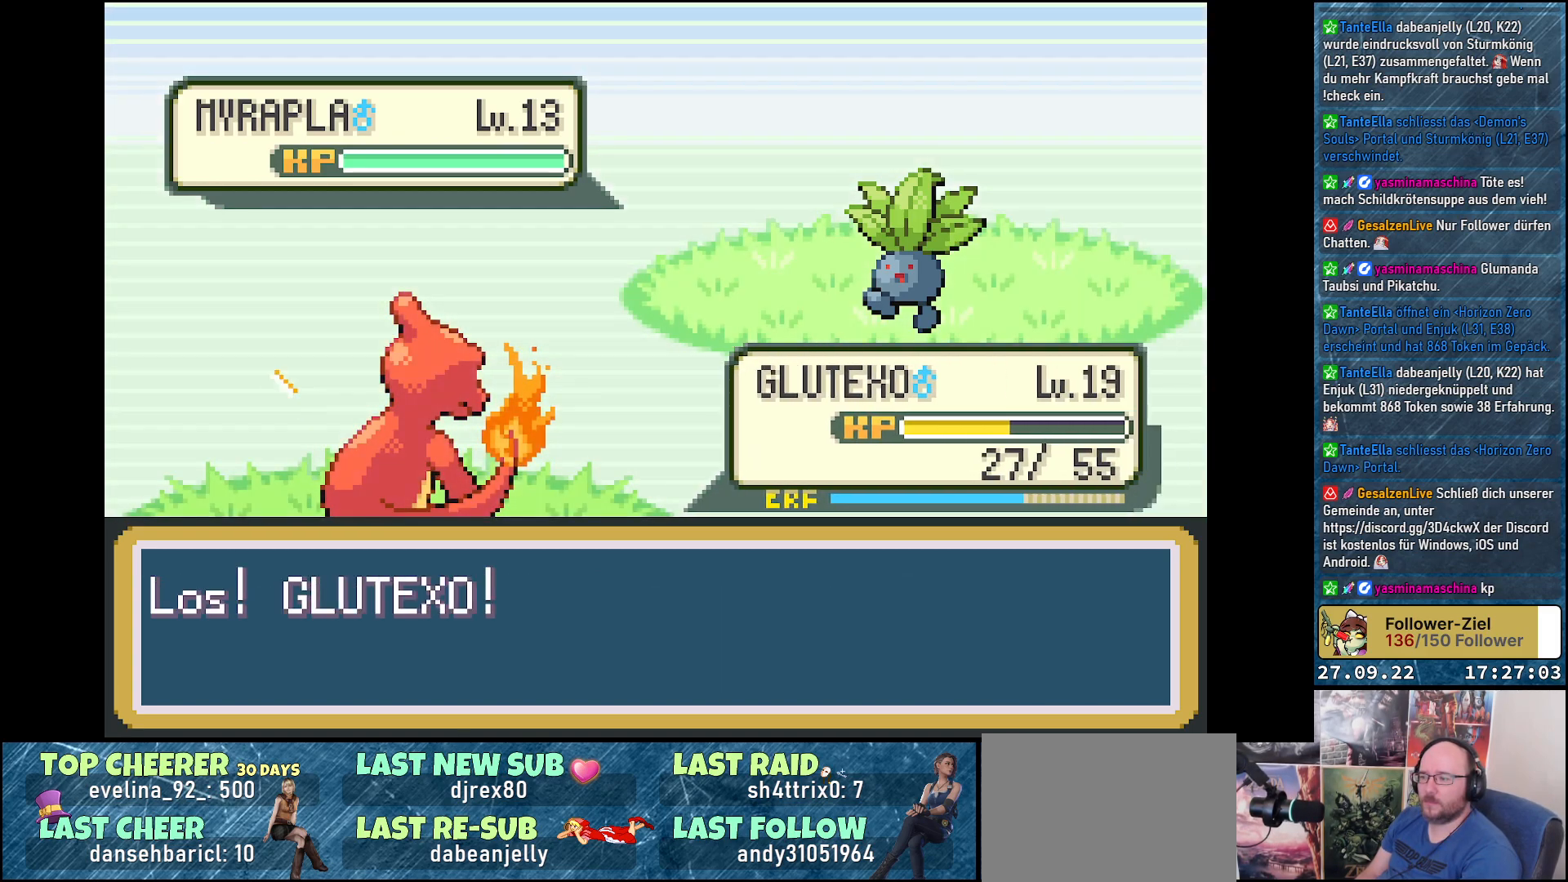
{"buttons": [], "left_stick": "center", "right_stick": "center", "events": []}
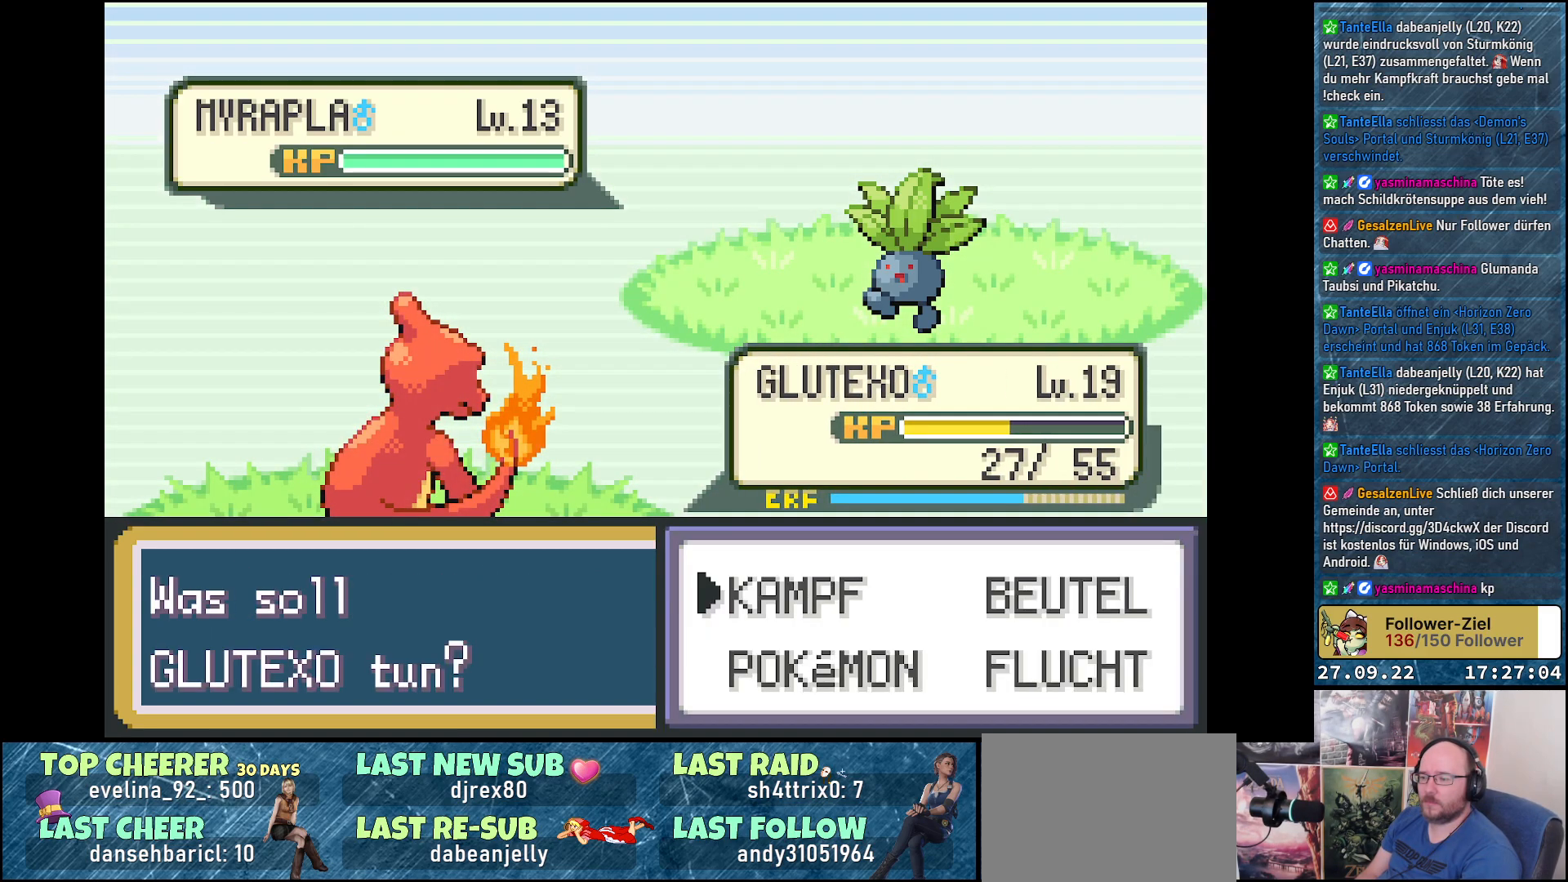
{"buttons": [], "left_stick": "center", "right_stick": "center", "events": [[217, "DPAD_DOWN", "down"], [317, "DPAD_DOWN", "up"], [367, "B", "down"], [451, "B", "up"]]}
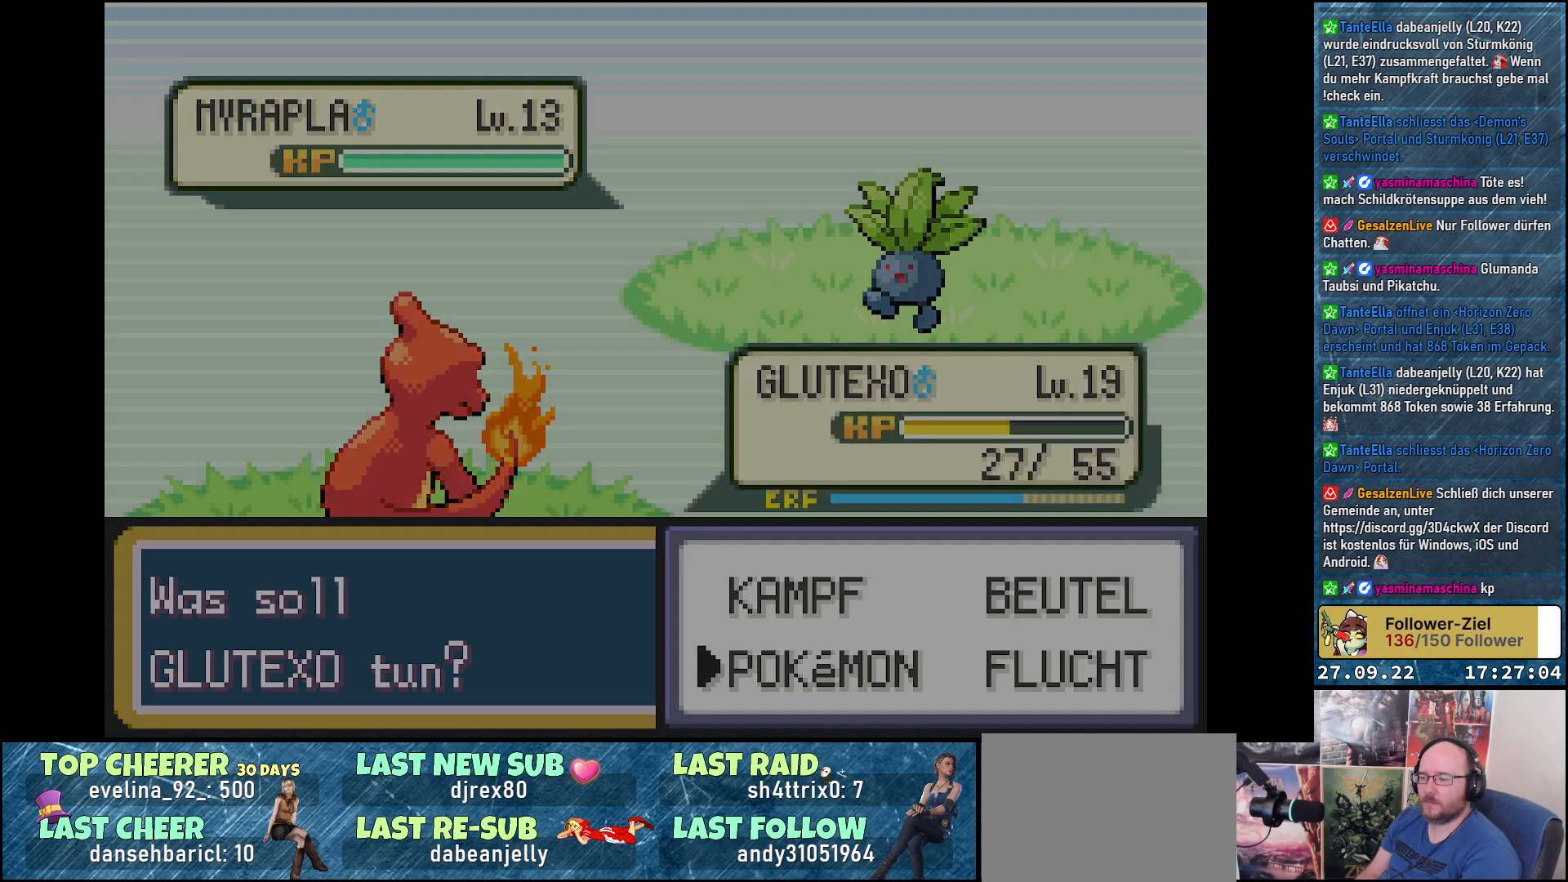
{"buttons": [], "left_stick": "center", "right_stick": "center", "events": []}
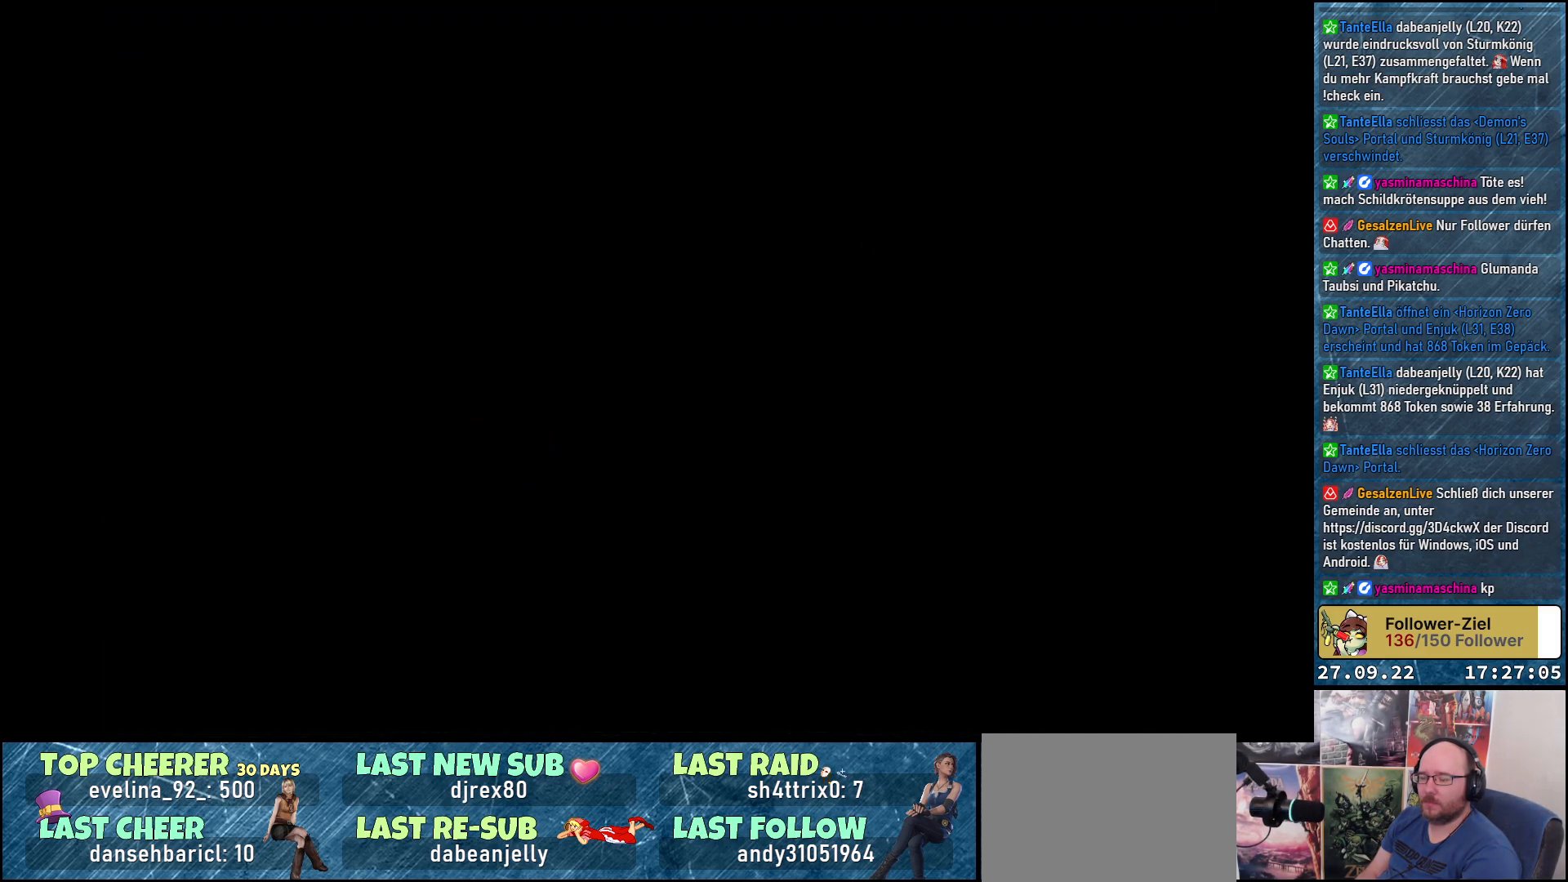
{"buttons": ["A"], "left_stick": "center", "right_stick": "center", "events": [[17, "A", "down"], [134, "A", "up"], [217, "A", "down"], [317, "A", "up"], [367, "A", "down"], [451, "A", "up"], [501, "A", "down"]]}
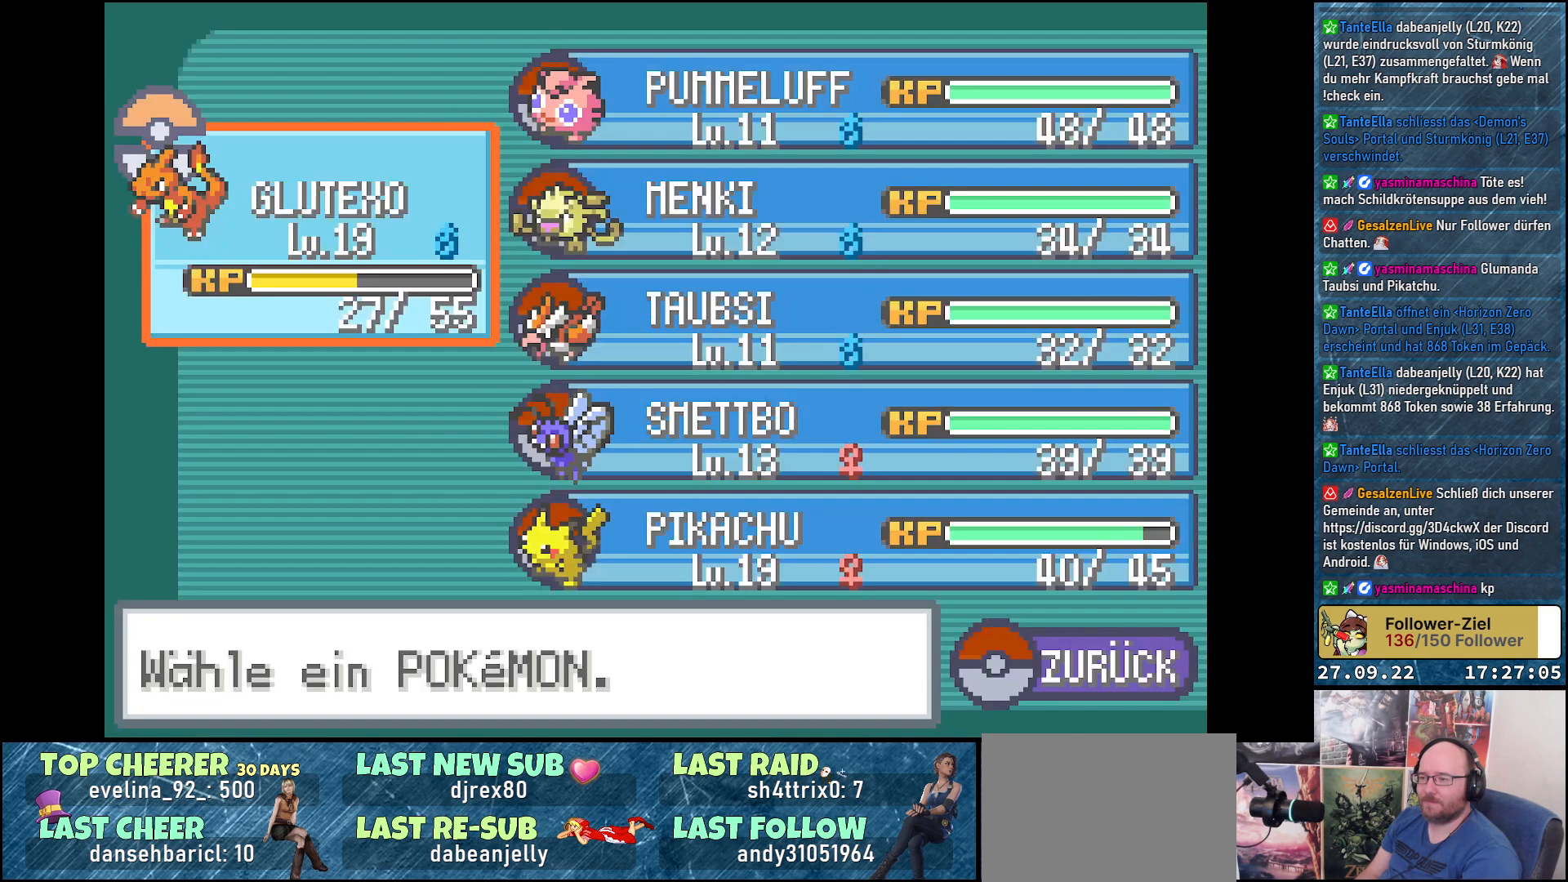
{"buttons": [], "left_stick": "center", "right_stick": "center", "events": [[66, "A", "up"], [150, "A", "down"], [250, "A", "up"], [300, "A", "down"], [417, "A", "up"]]}
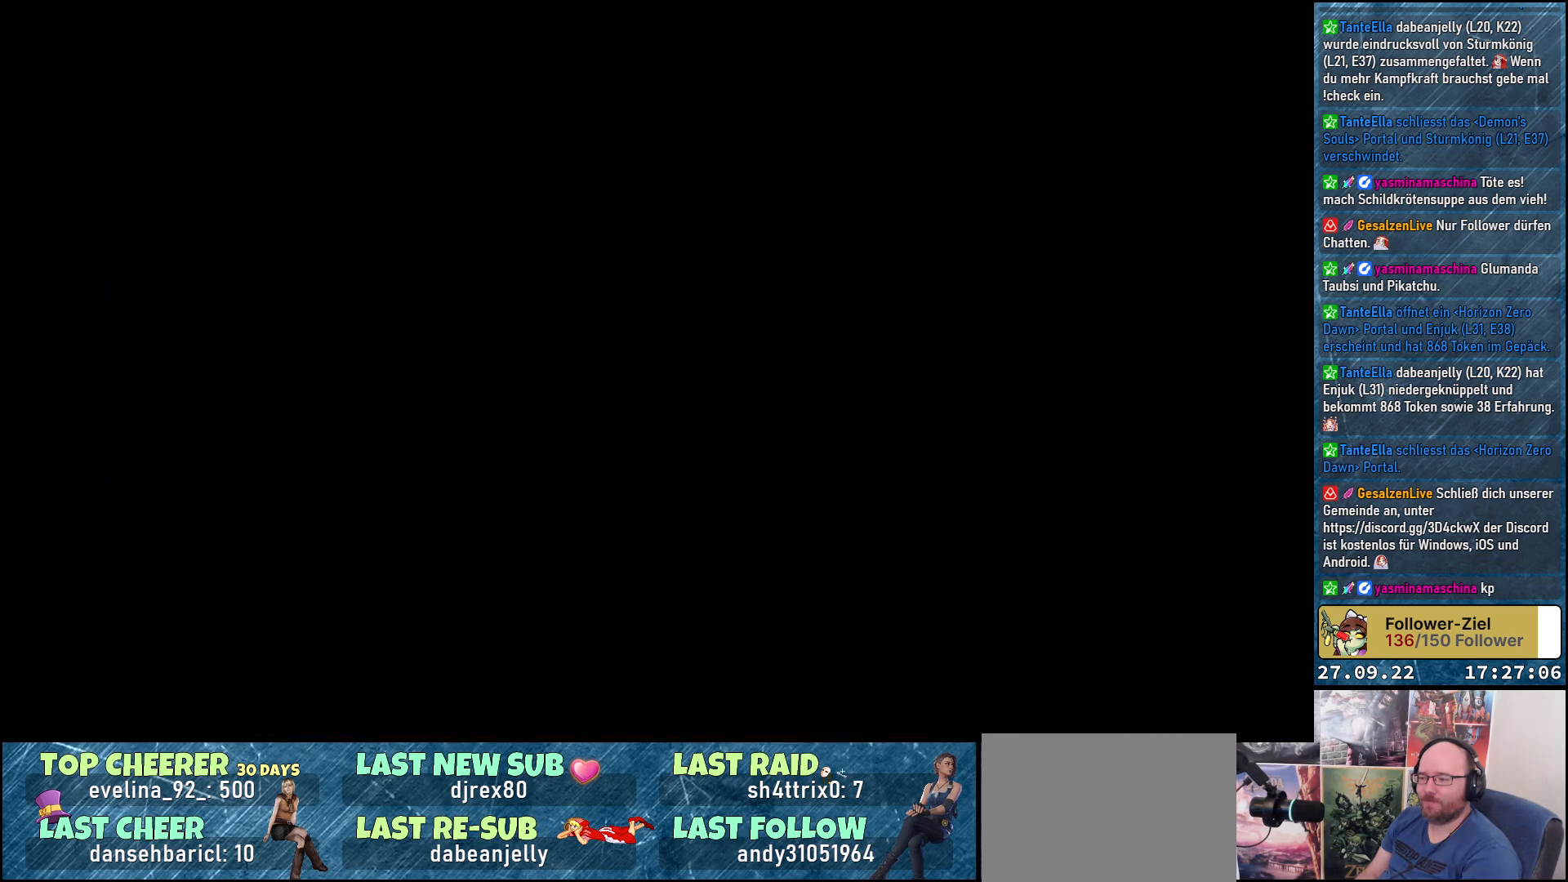
{"buttons": [], "left_stick": "center", "right_stick": "center", "events": []}
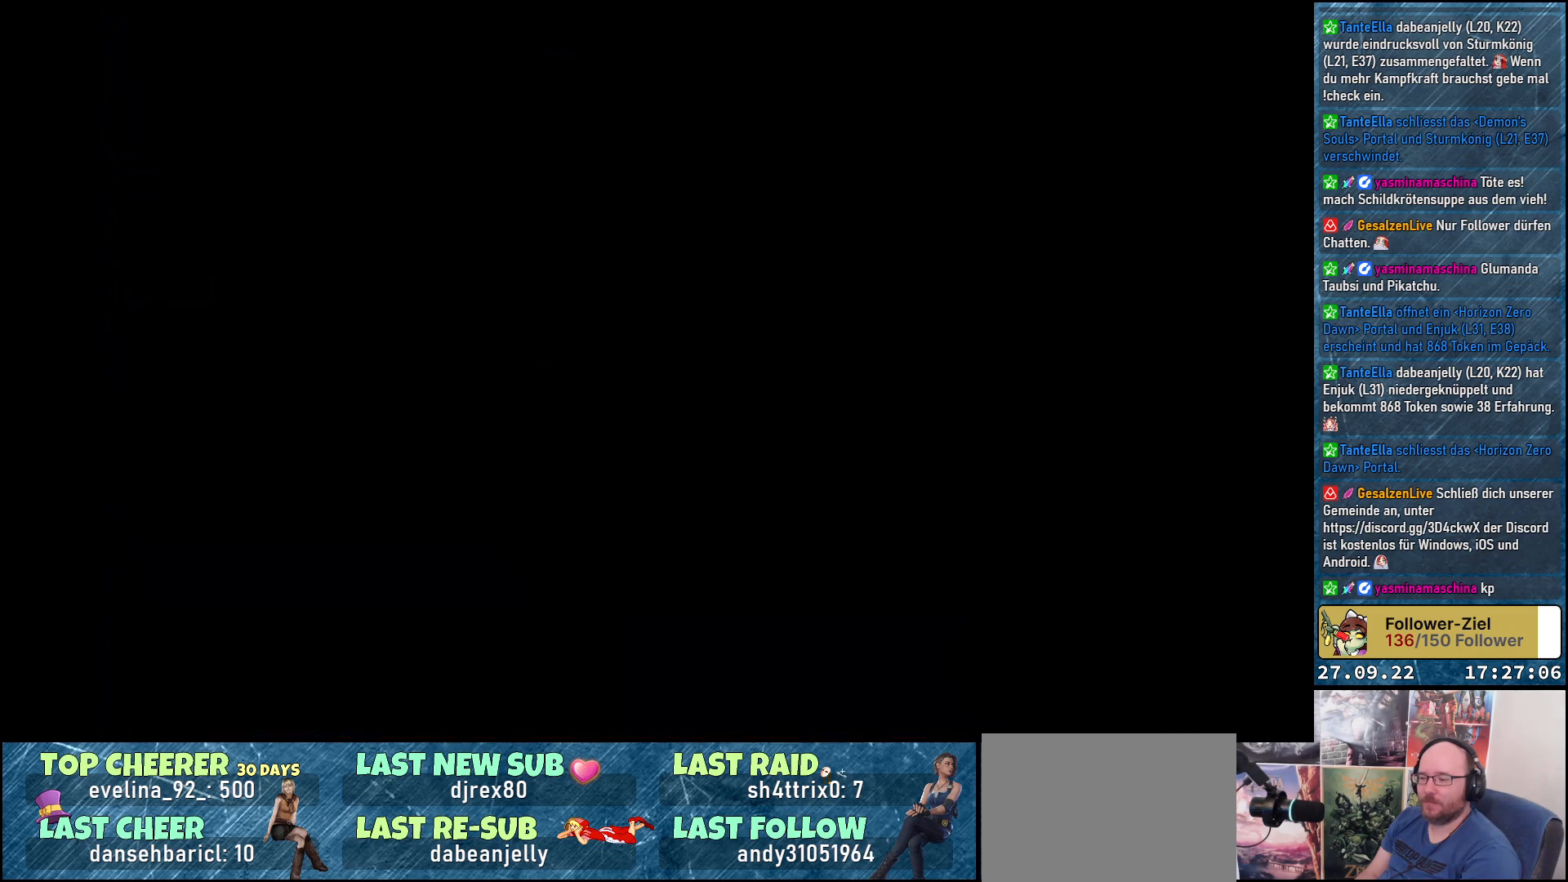
{"buttons": [], "left_stick": "center", "right_stick": "center", "events": []}
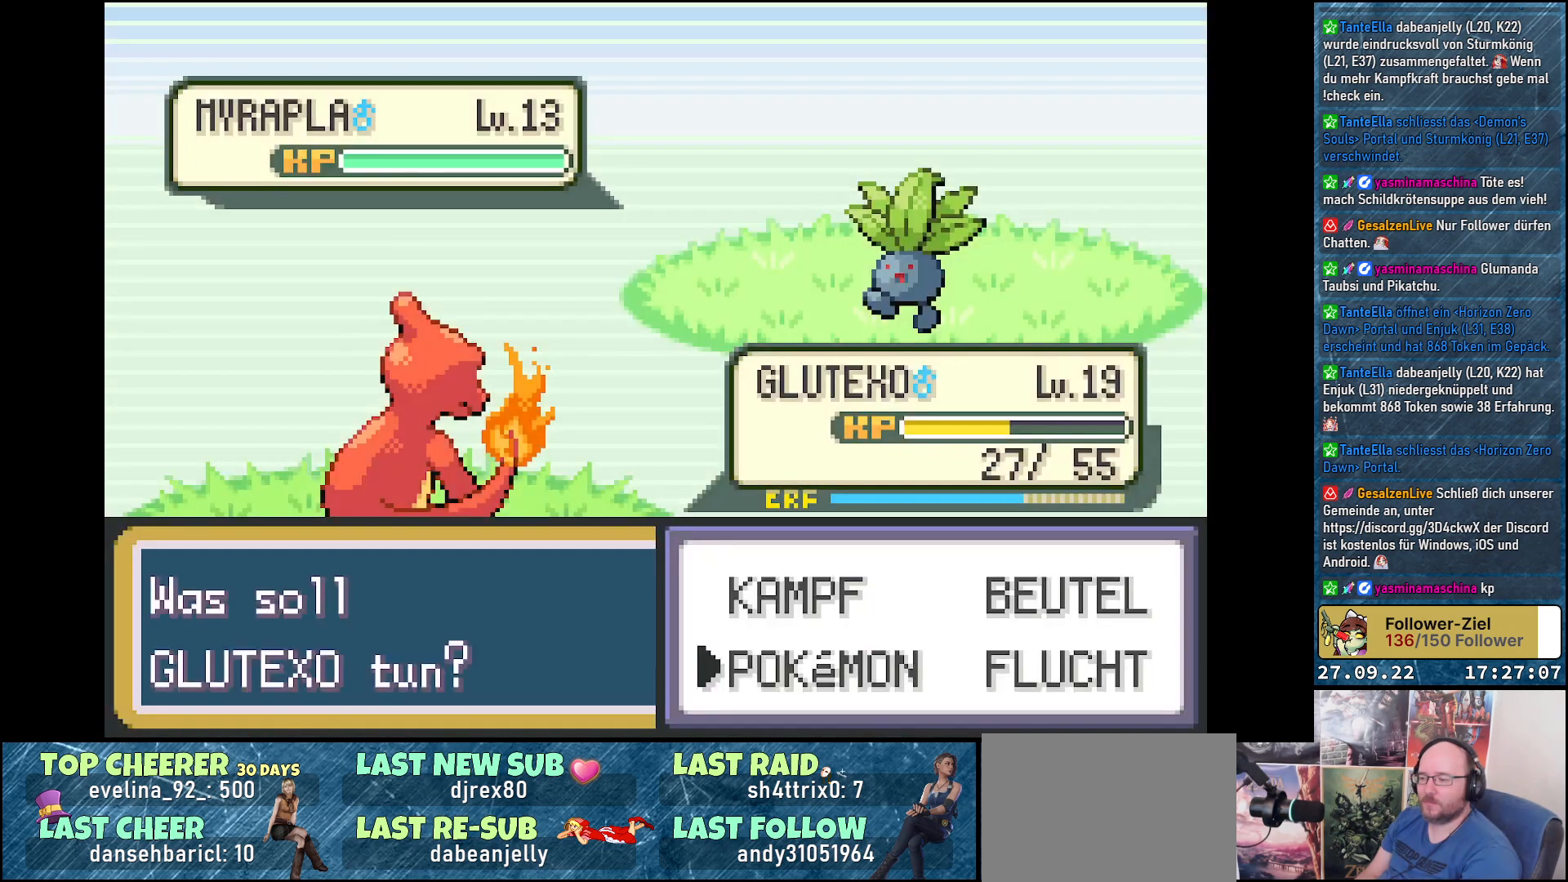
{"buttons": [], "left_stick": "center", "right_stick": "center", "events": [[300, "DPAD_RIGHT", "down"], [367, "B", "down"], [383, "DPAD_RIGHT", "up"], [450, "B", "up"]]}
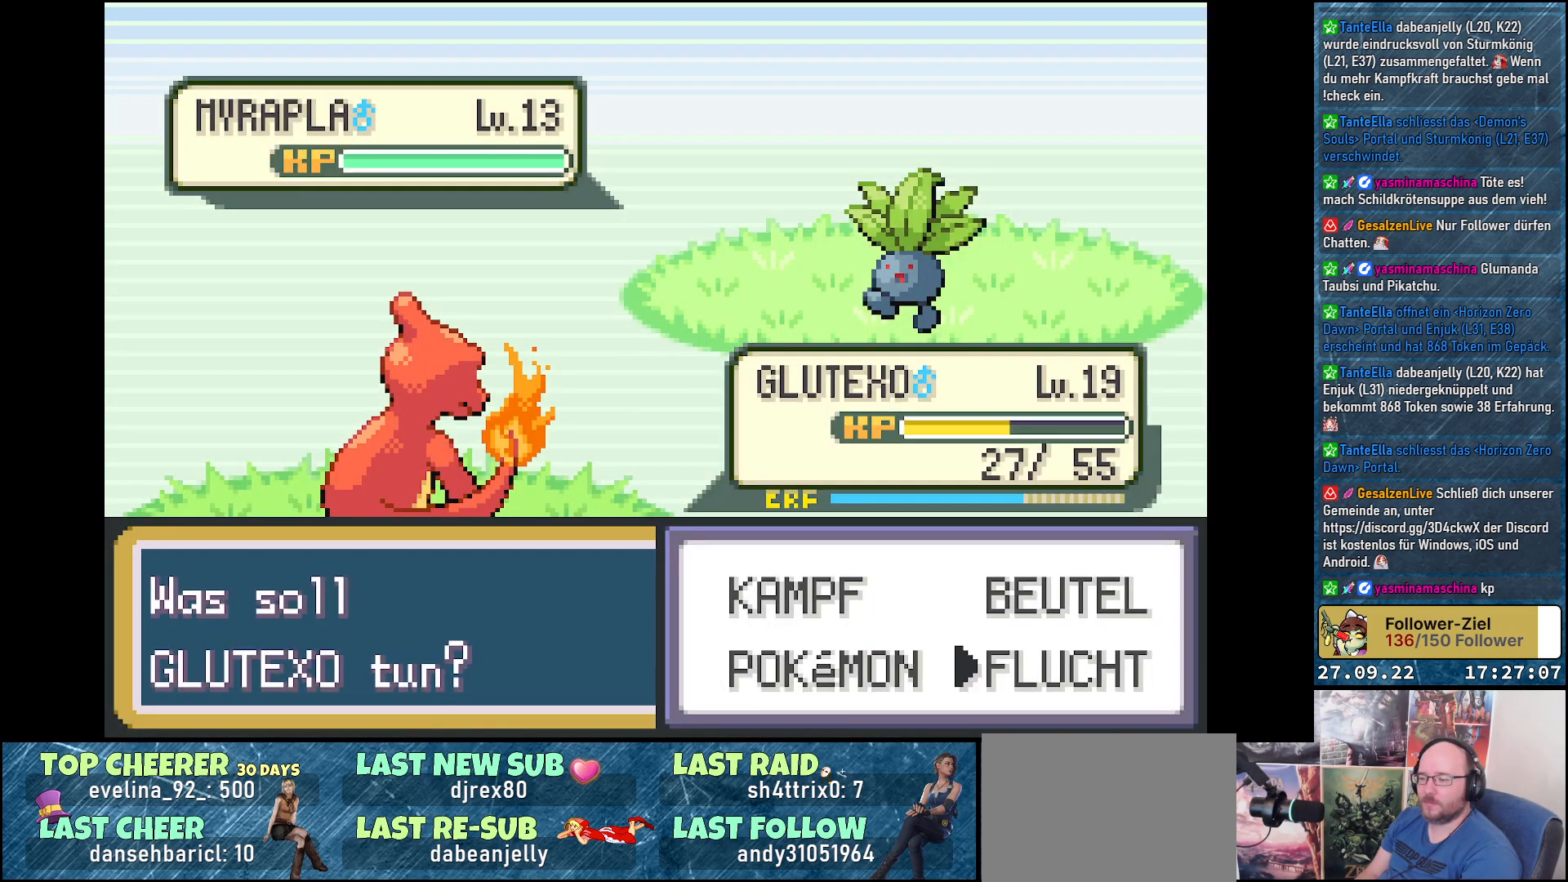
{"buttons": ["B"], "left_stick": "center", "right_stick": "center", "events": [[501, "B", "down"]]}
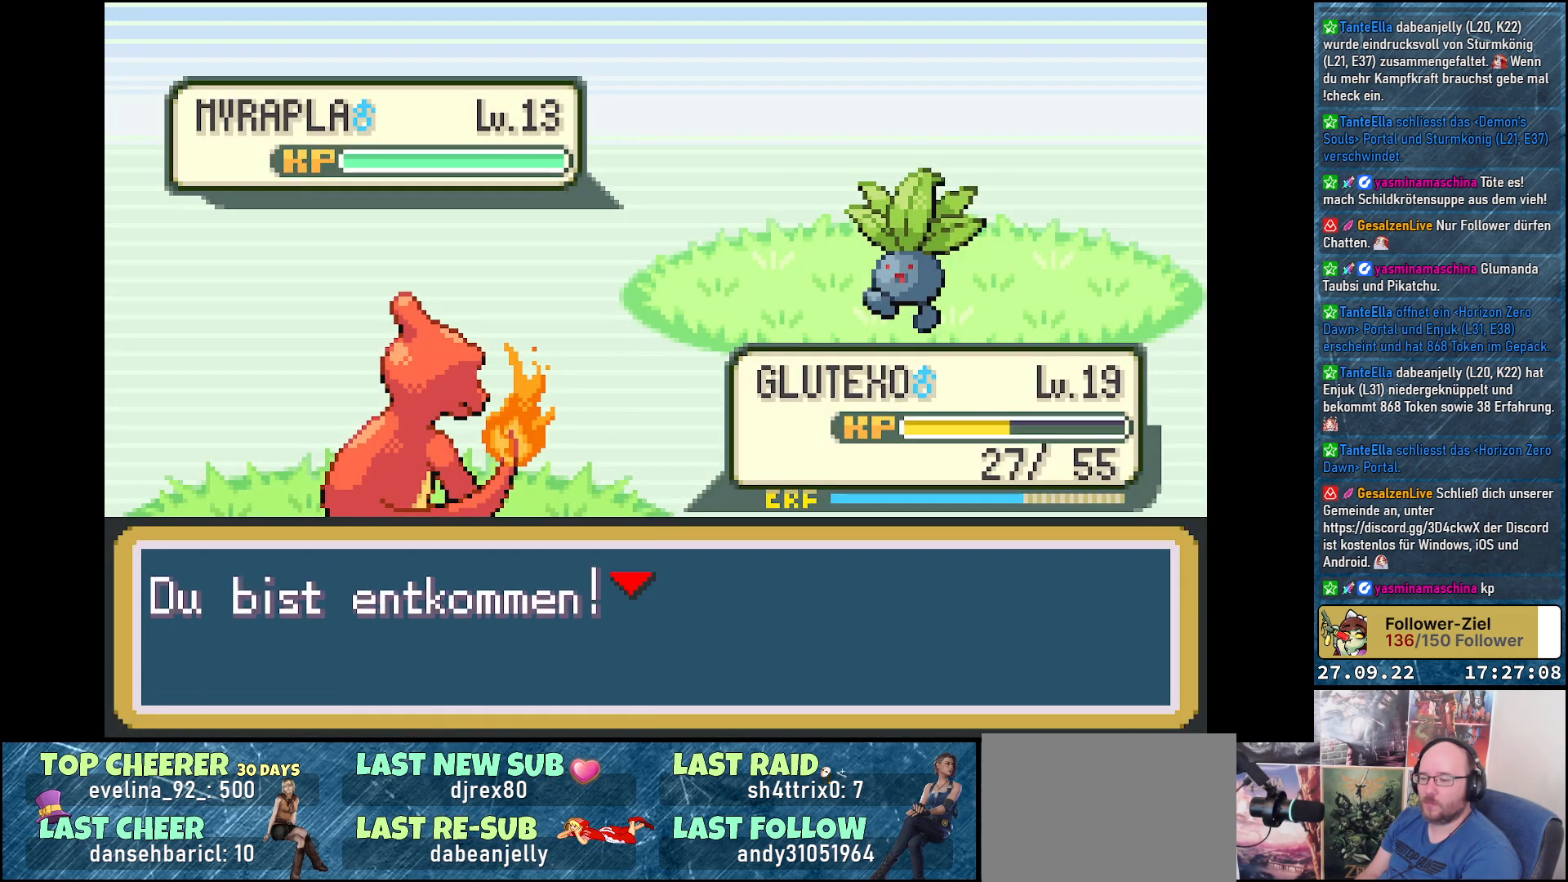
{"buttons": [], "left_stick": "center", "right_stick": "center", "events": [[83, "B", "up"], [216, "B", "down"], [267, "B", "up"]]}
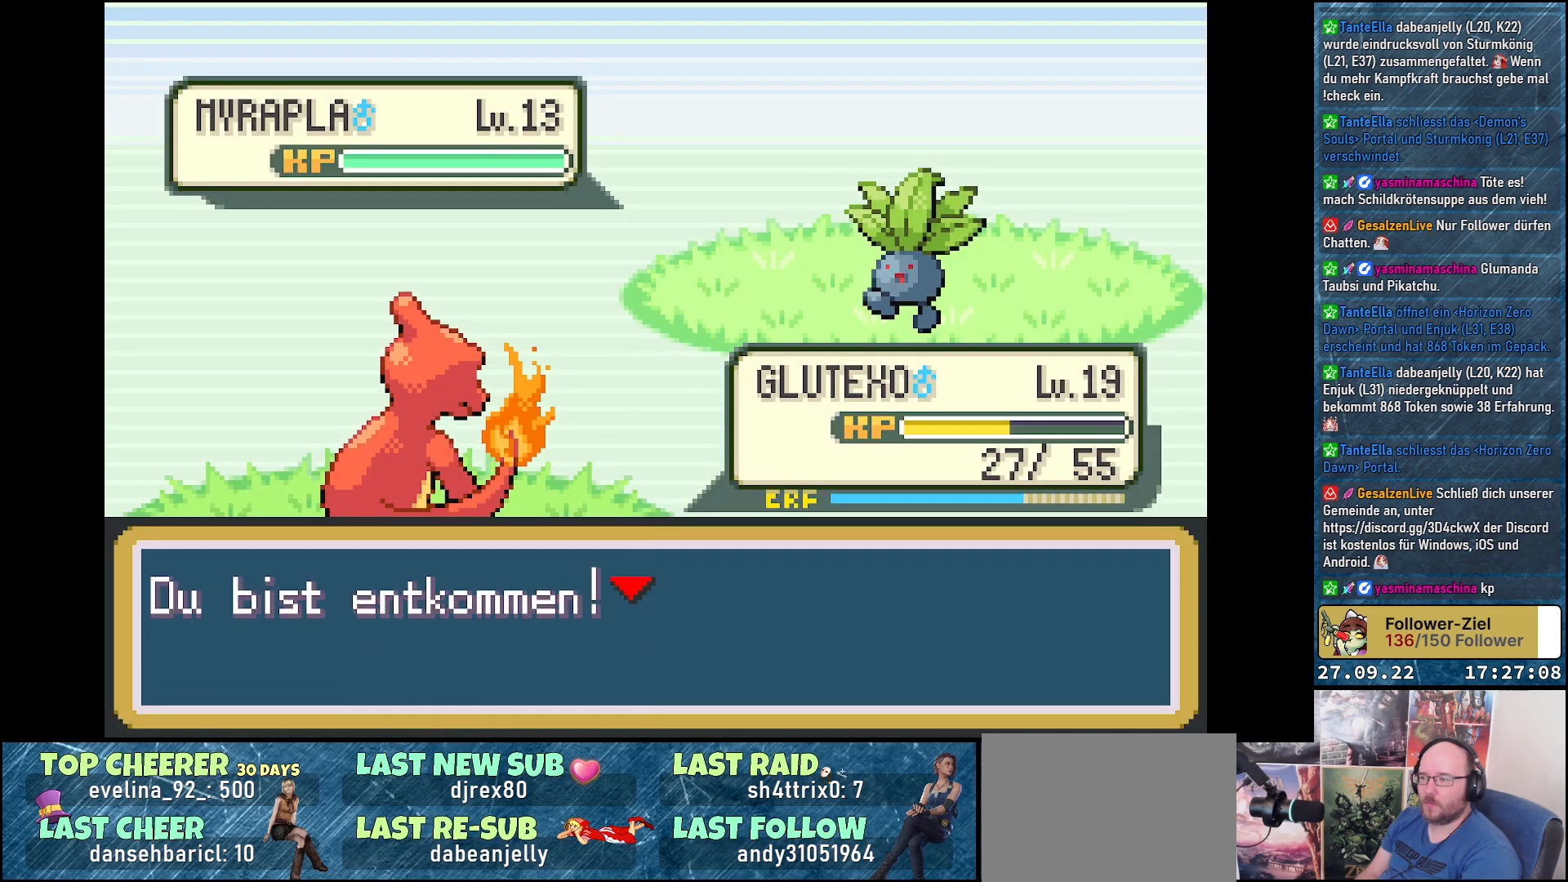
{"buttons": ["DPAD_DOWN"], "left_stick": "center", "right_stick": "center", "events": [[100, "DPAD_DOWN", "down"]]}
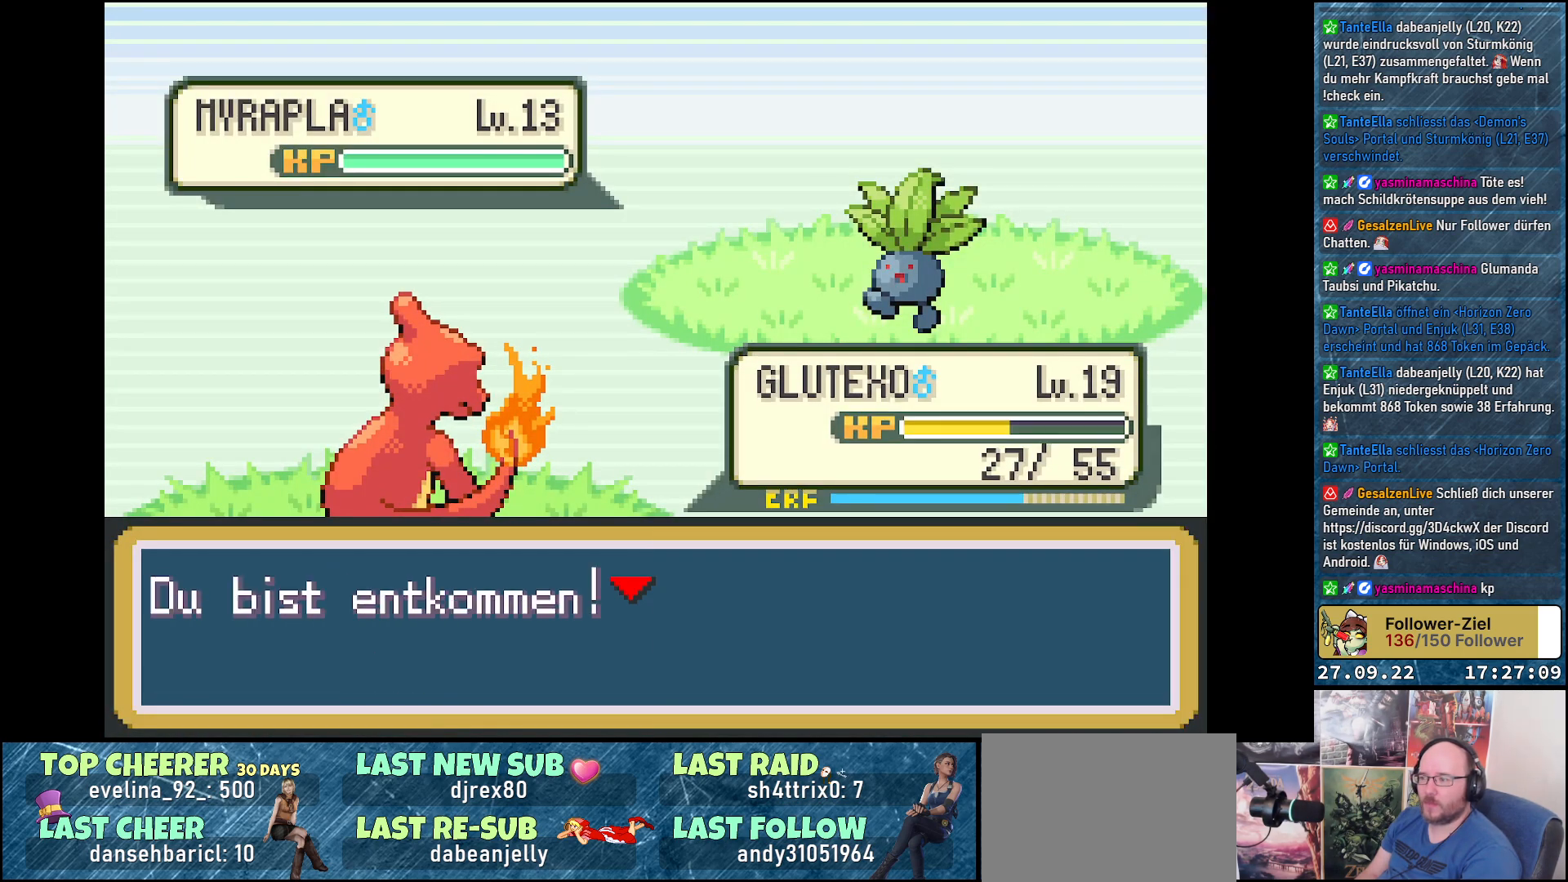
{"buttons": ["DPAD_DOWN"], "left_stick": "center", "right_stick": "center", "events": []}
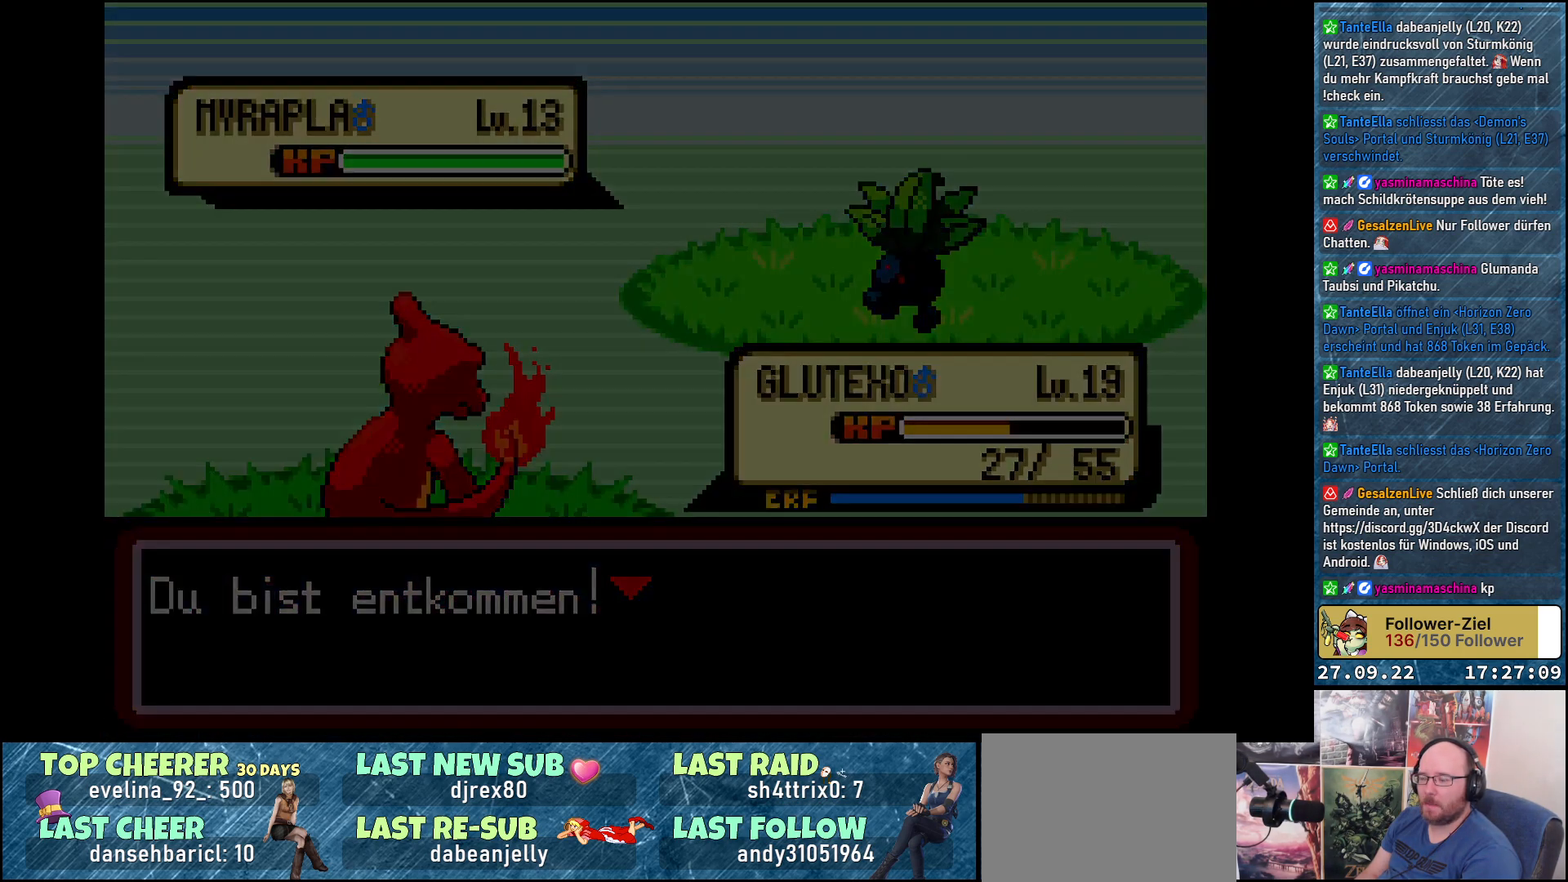
{"buttons": ["DPAD_DOWN"], "left_stick": "center", "right_stick": "center", "events": []}
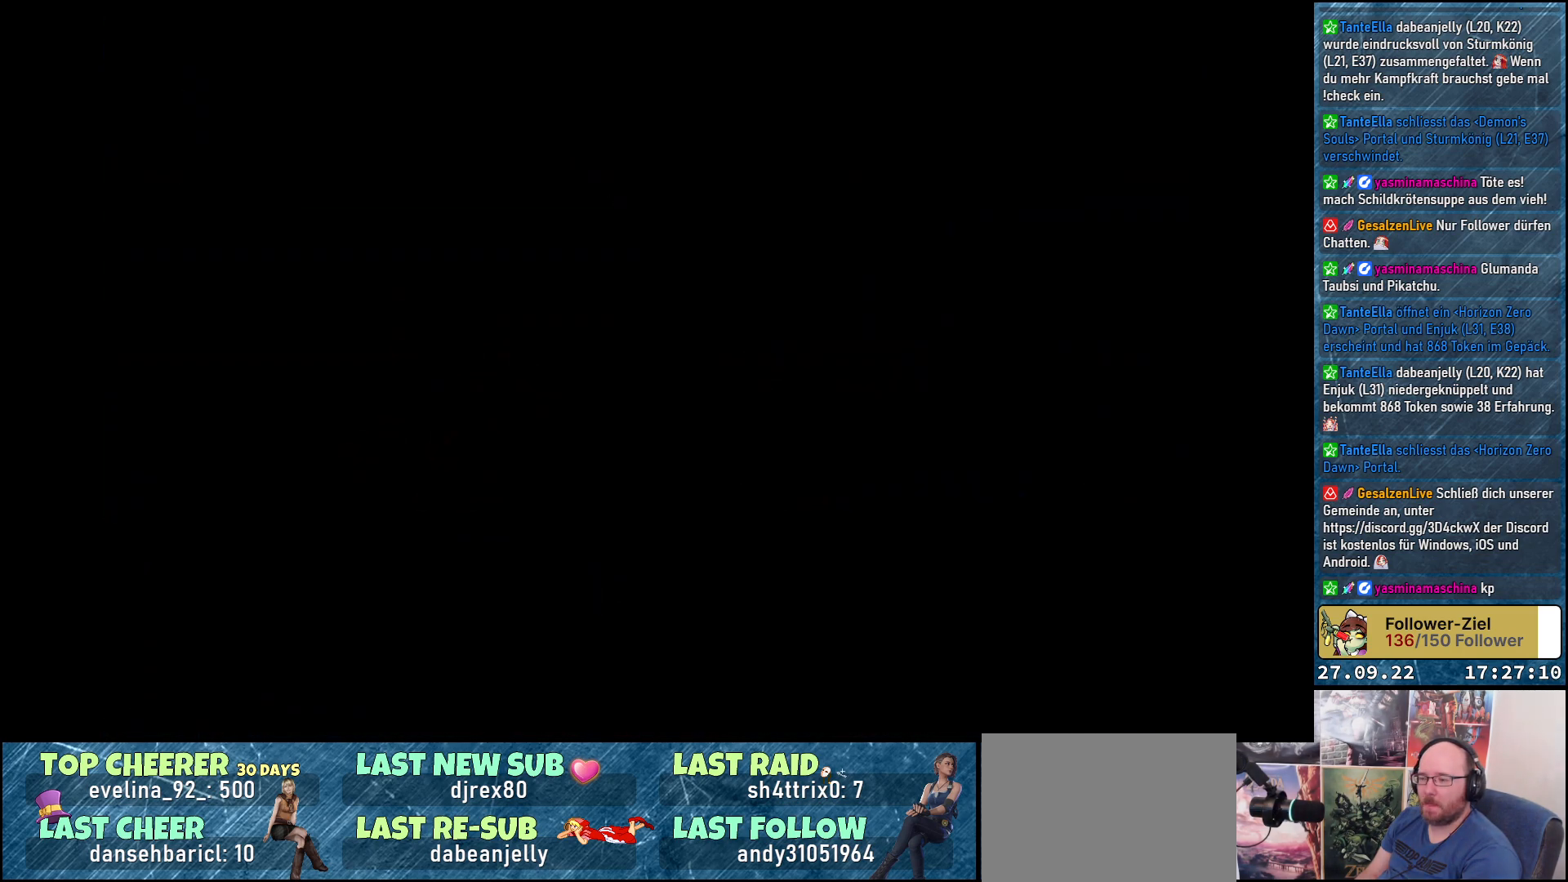
{"buttons": ["DPAD_DOWN"], "left_stick": "center", "right_stick": "center", "events": []}
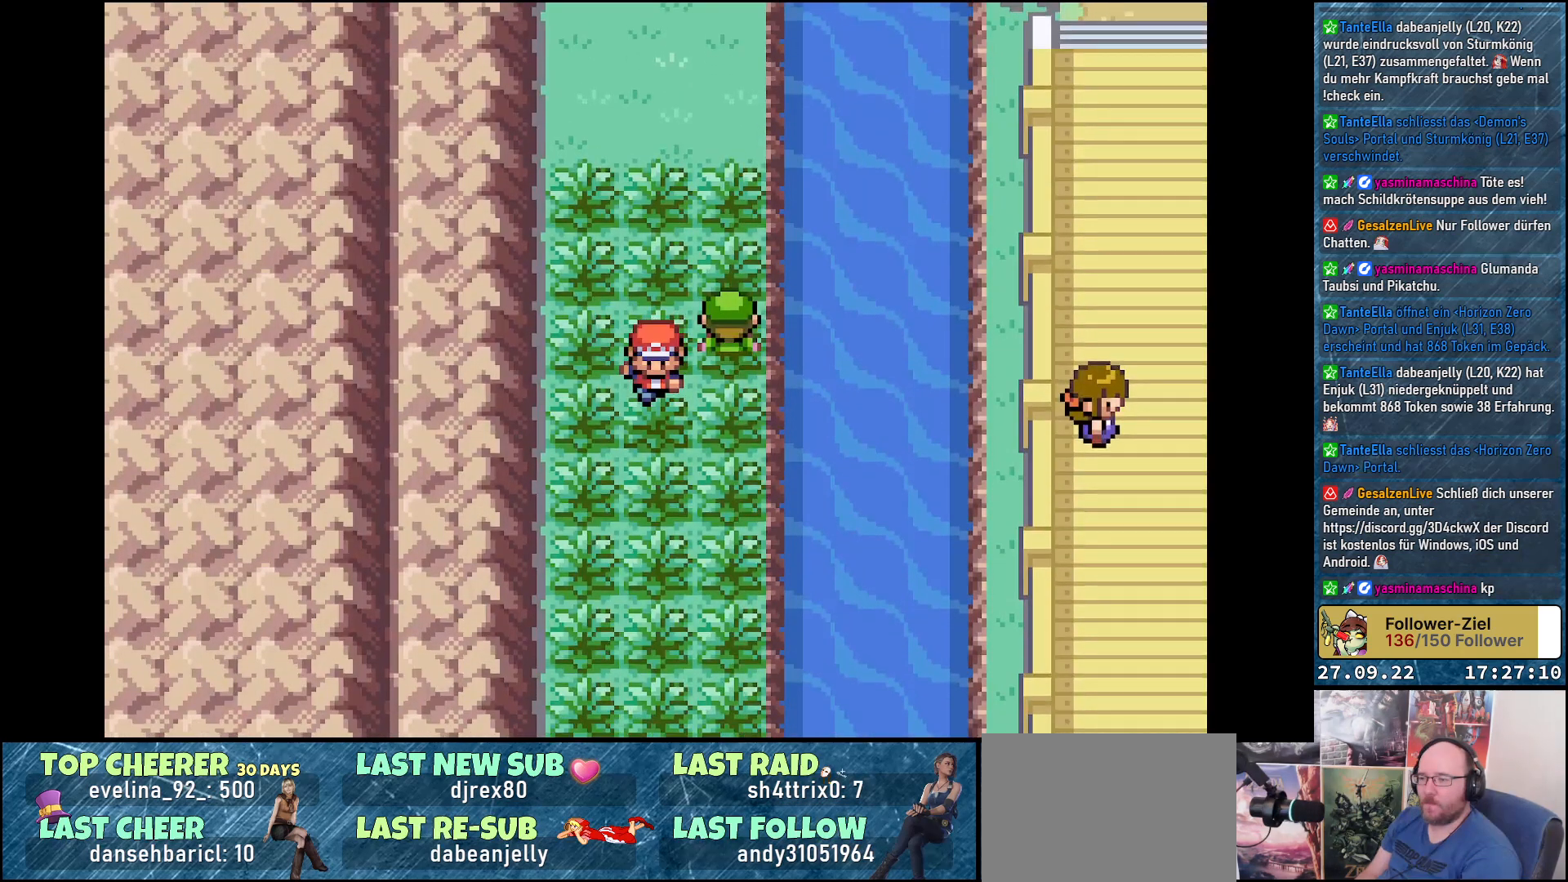
{"buttons": ["DPAD_DOWN"], "left_stick": "center", "right_stick": "center", "events": []}
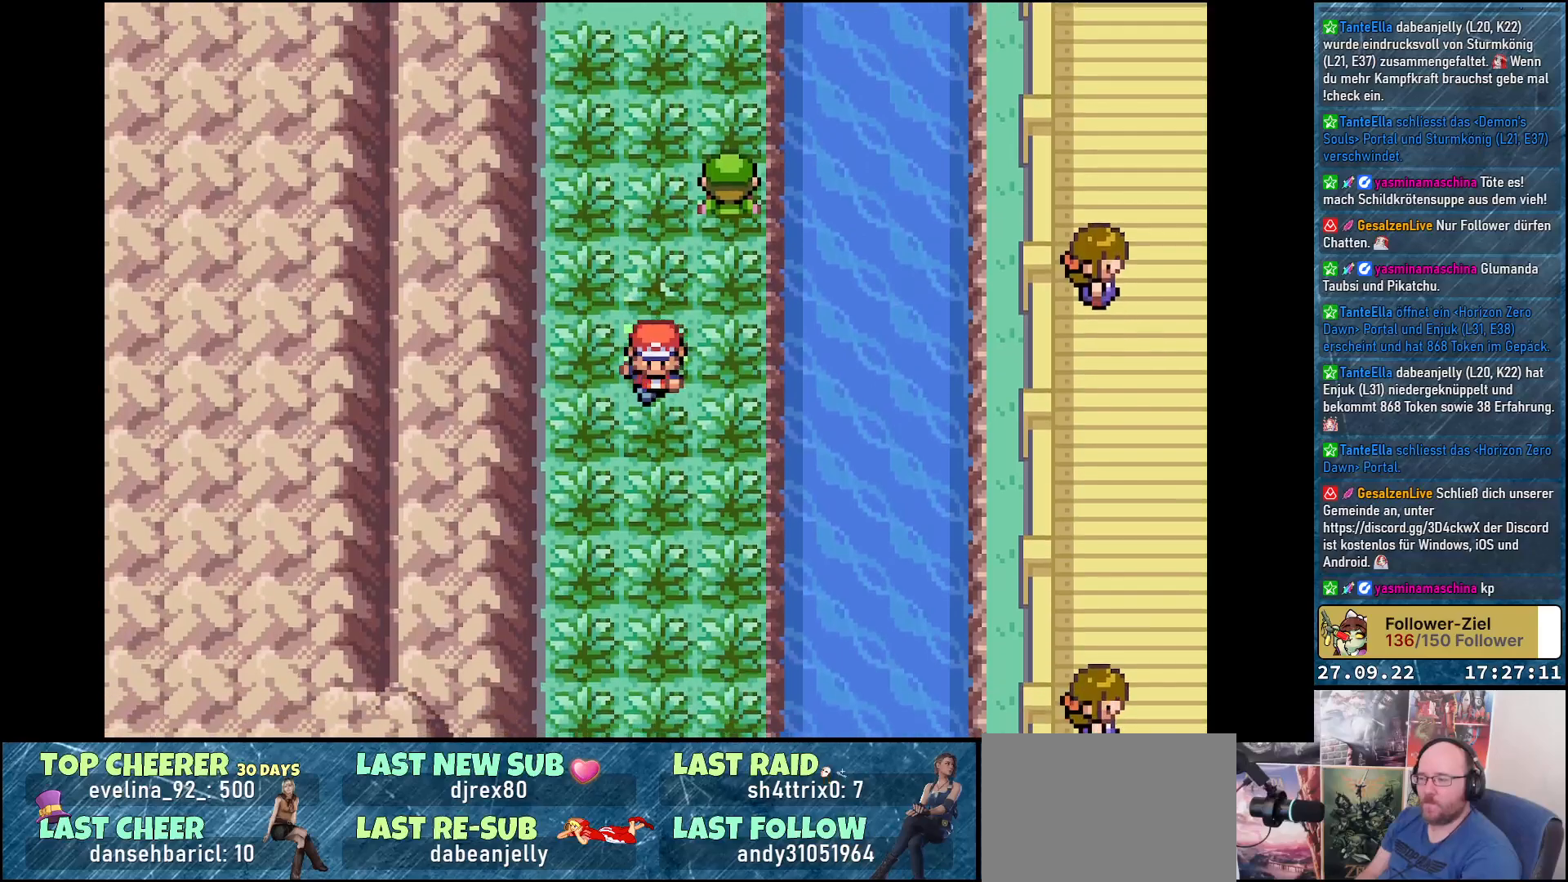
{"buttons": ["DPAD_DOWN"], "left_stick": "center", "right_stick": "center", "events": []}
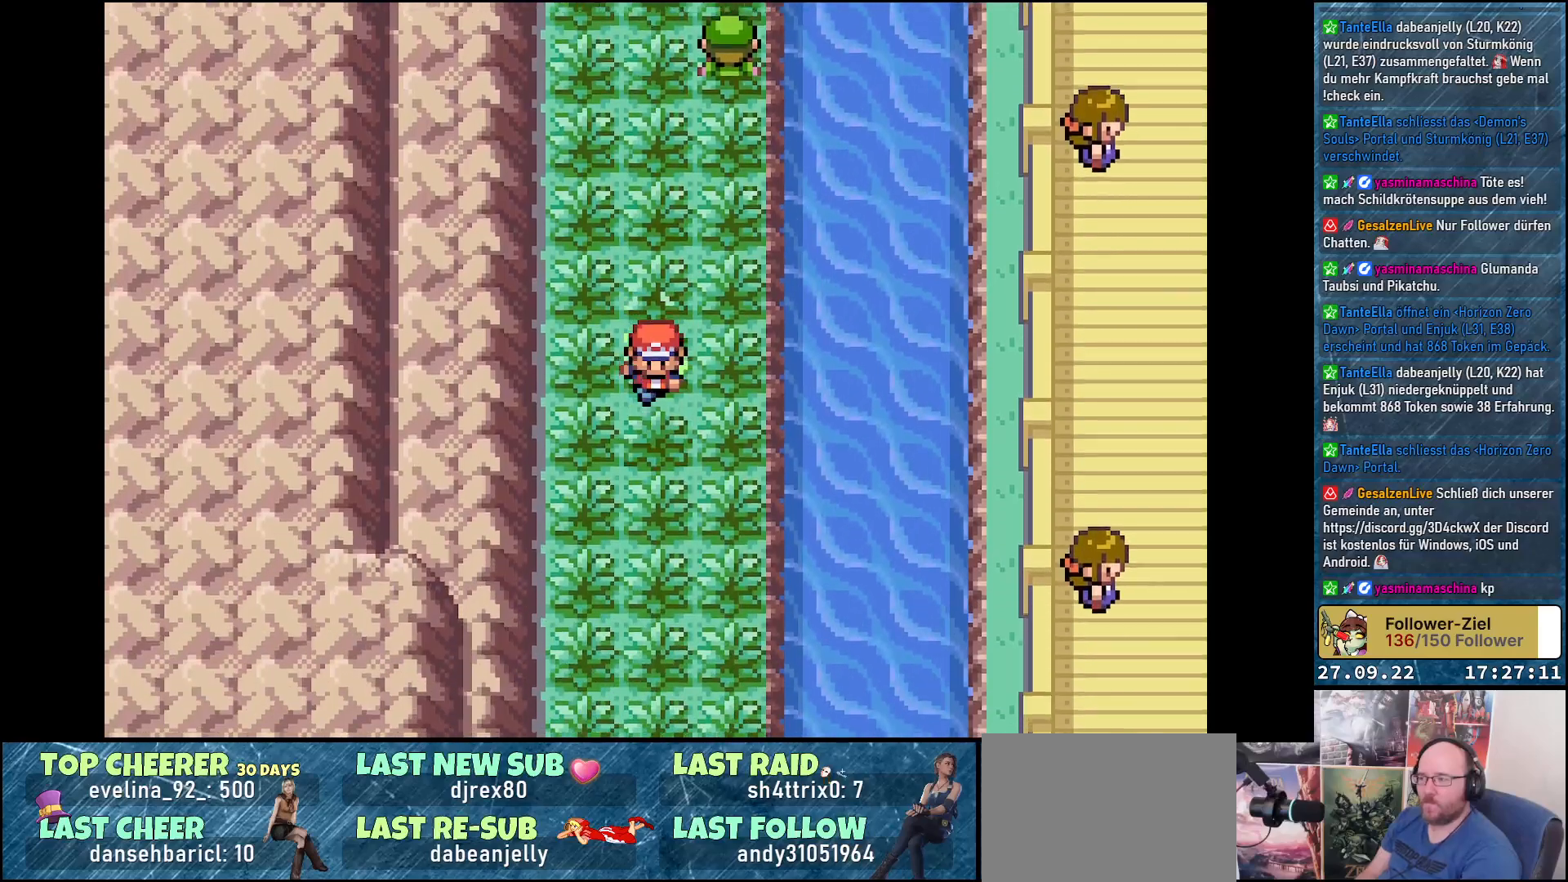
{"buttons": ["DPAD_DOWN"], "left_stick": "center", "right_stick": "center", "events": []}
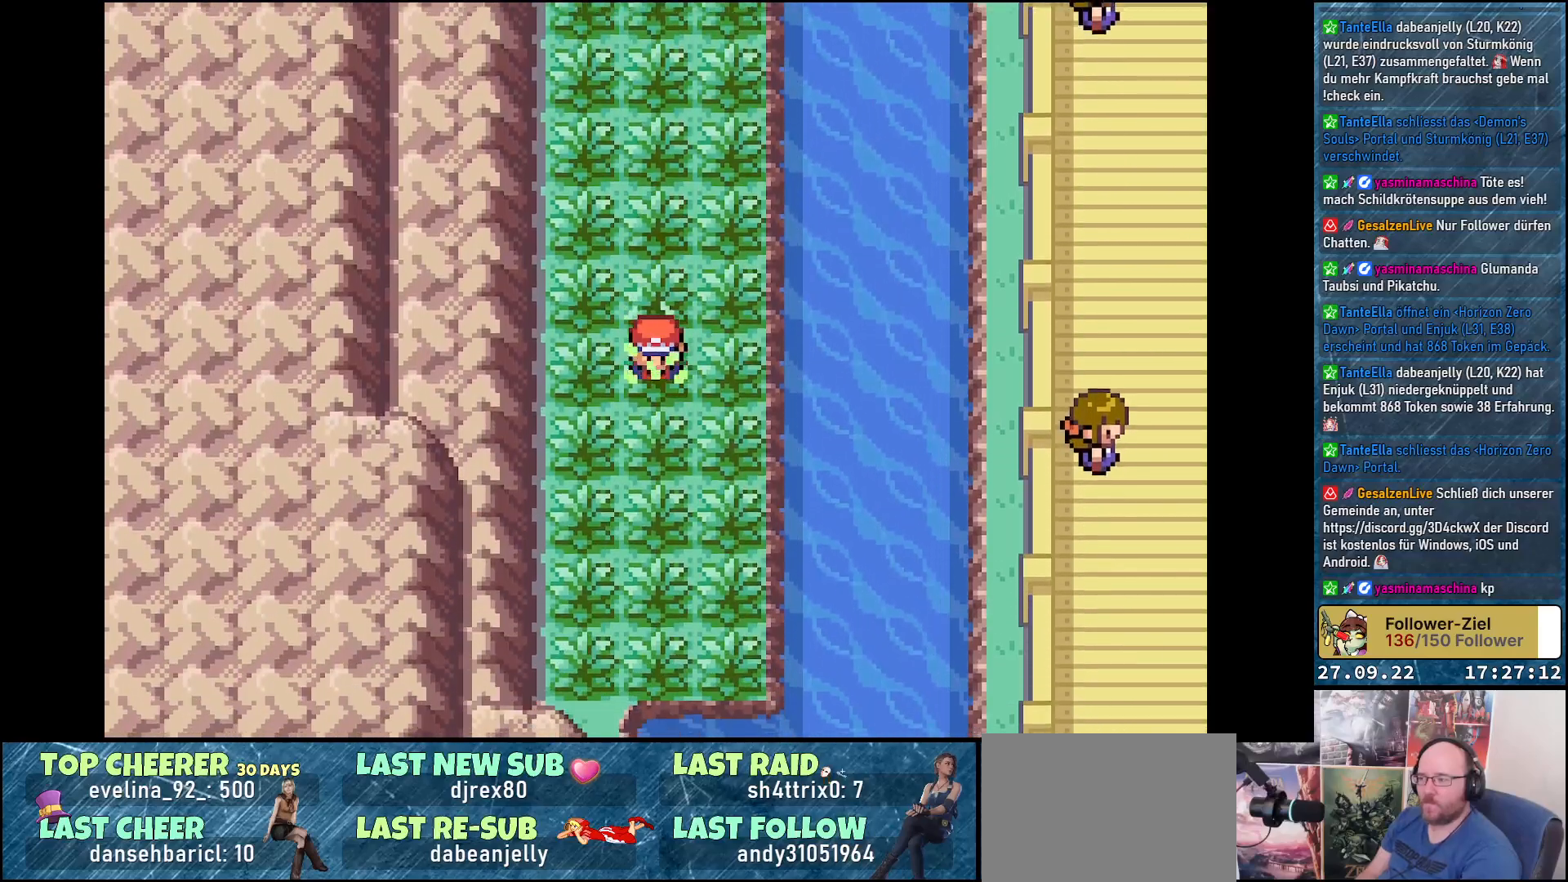
{"buttons": ["DPAD_DOWN"], "left_stick": "center", "right_stick": "center", "events": []}
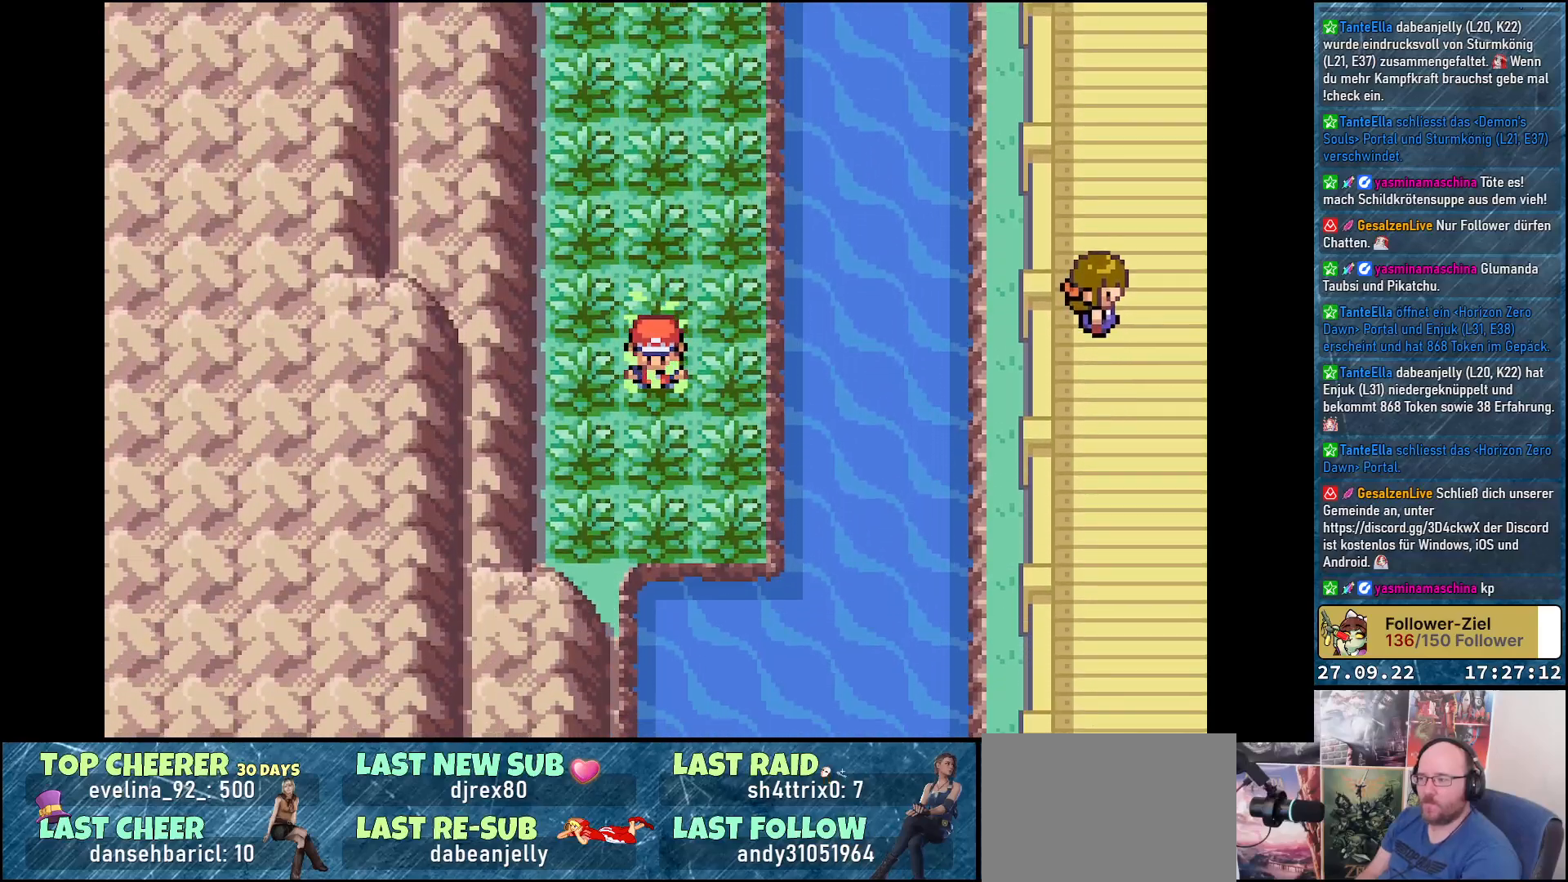
{"buttons": ["DPAD_RIGHT"], "left_stick": "center", "right_stick": "center", "events": [[417, "DPAD_DOWN", "up"], [467, "DPAD_RIGHT", "down"]]}
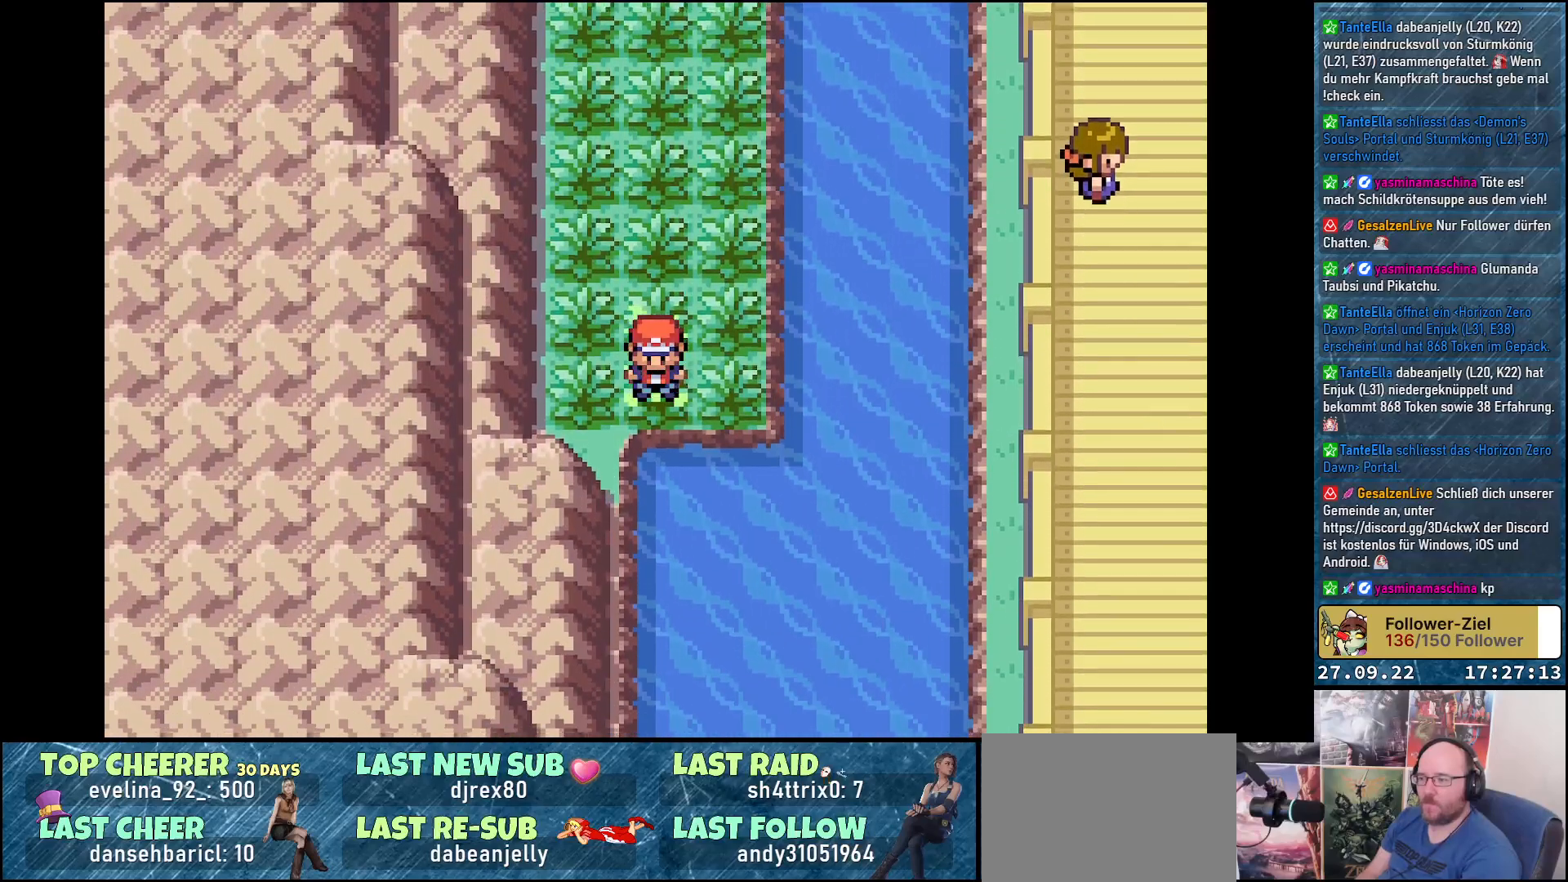
{"buttons": ["DPAD_UP"], "left_stick": "center", "right_stick": "center", "events": [[267, "DPAD_RIGHT", "up"], [267, "DPAD_UP", "down"]]}
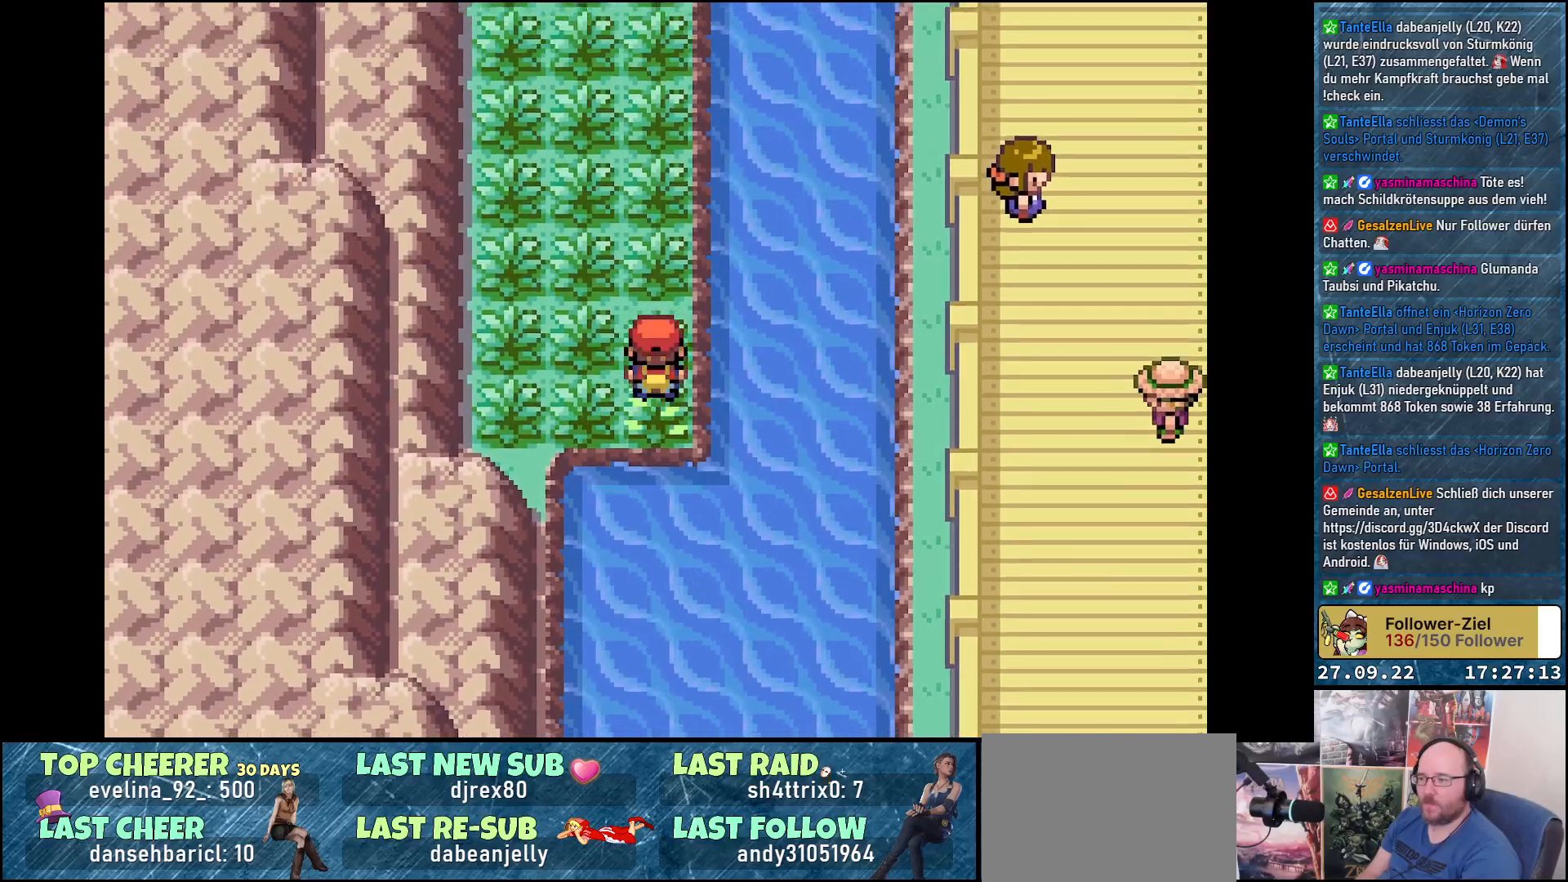
{"buttons": ["DPAD_UP"], "left_stick": "center", "right_stick": "center", "events": []}
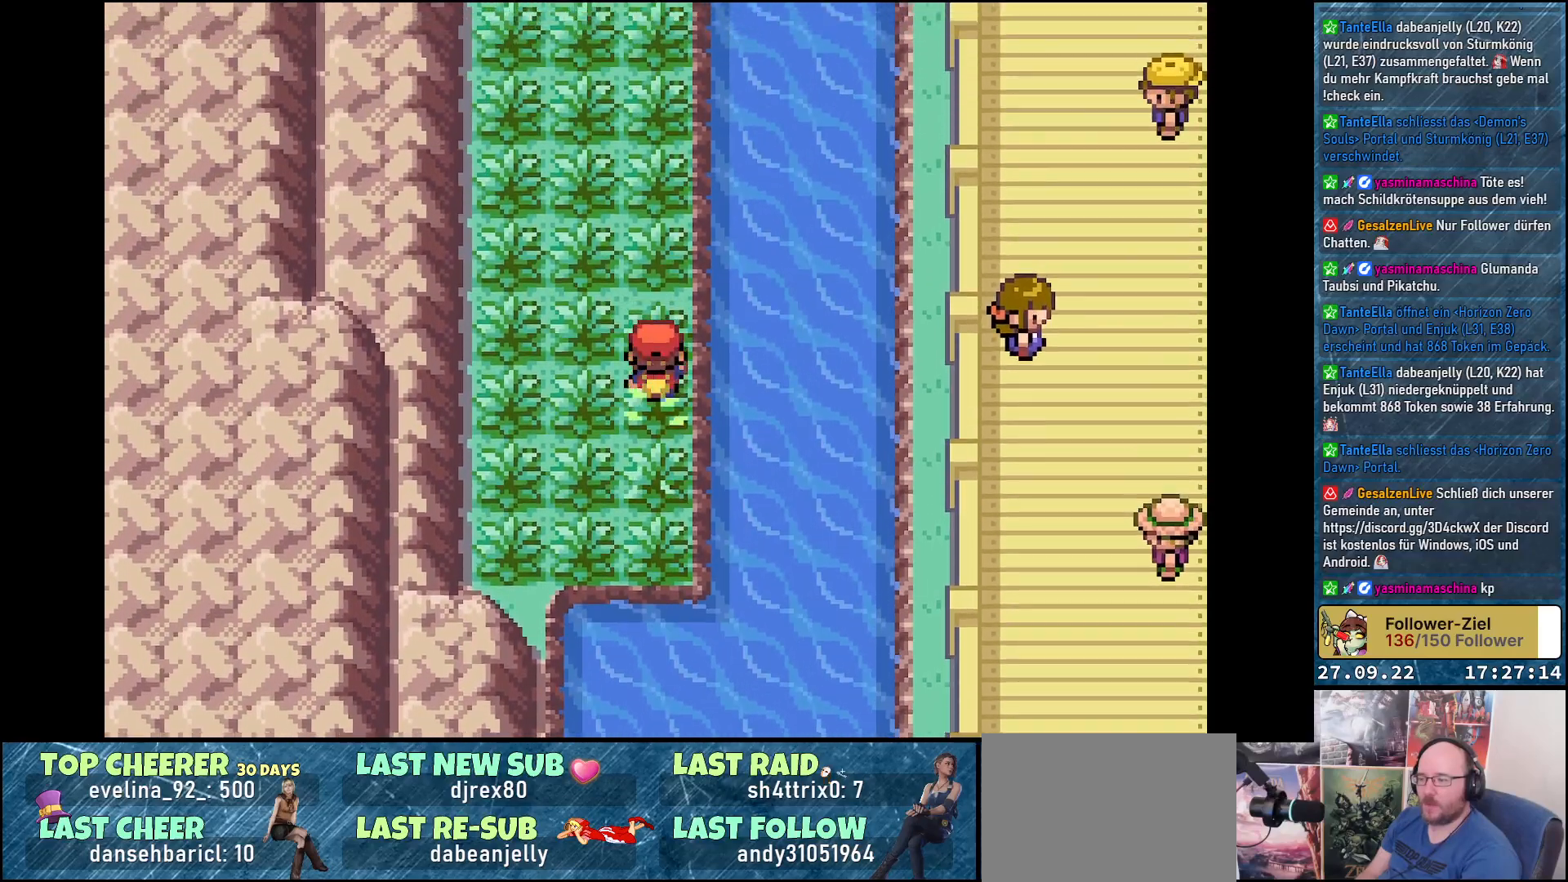
{"buttons": ["DPAD_UP"], "left_stick": "center", "right_stick": "center", "events": []}
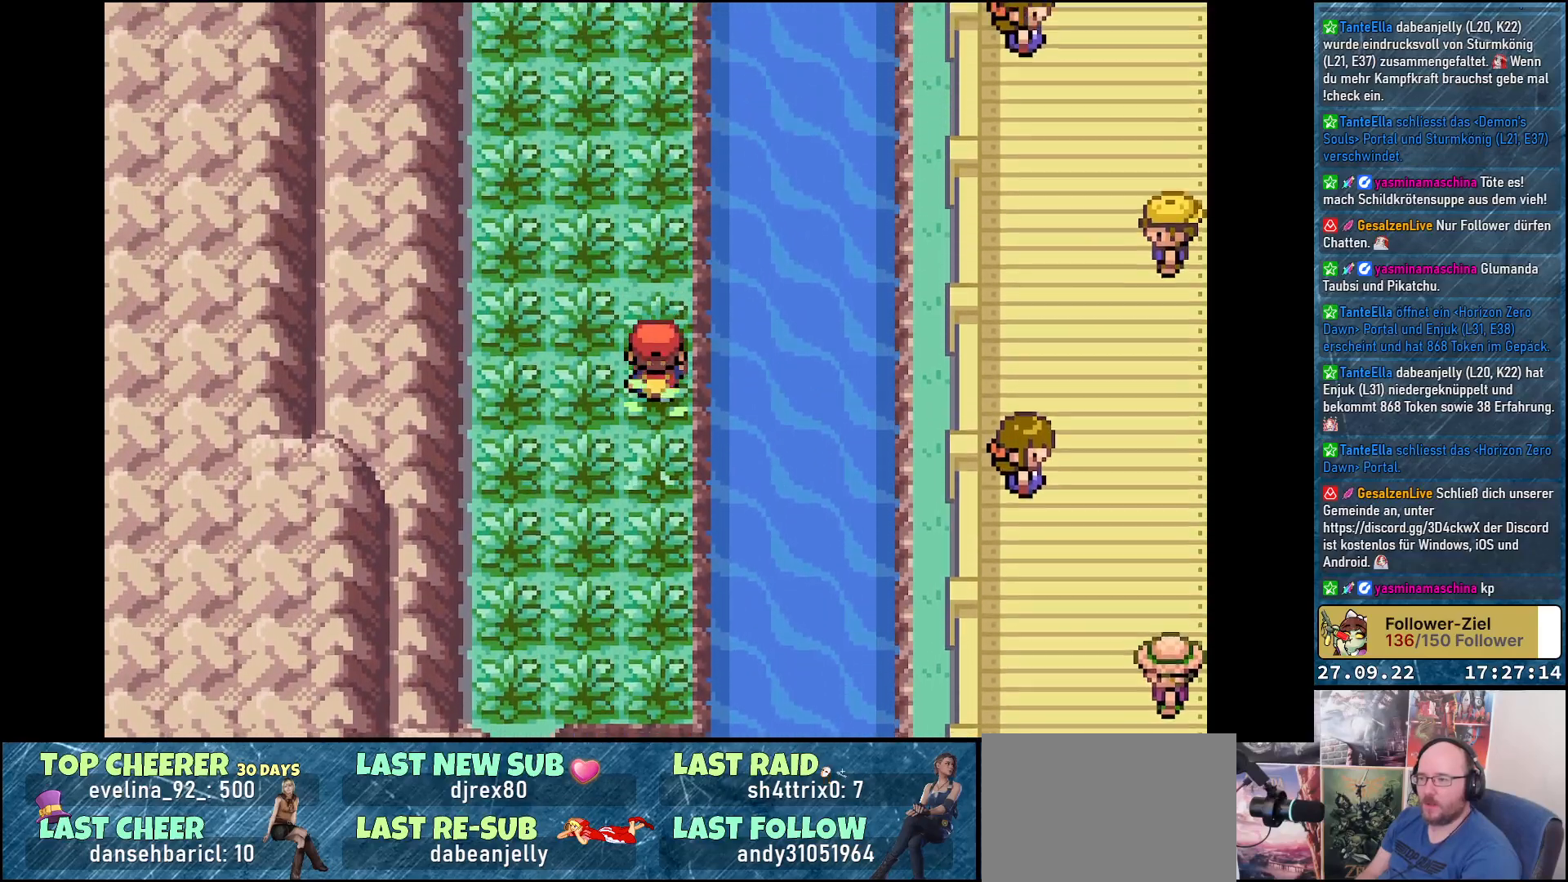
{"buttons": ["DPAD_UP"], "left_stick": "center", "right_stick": "center", "events": []}
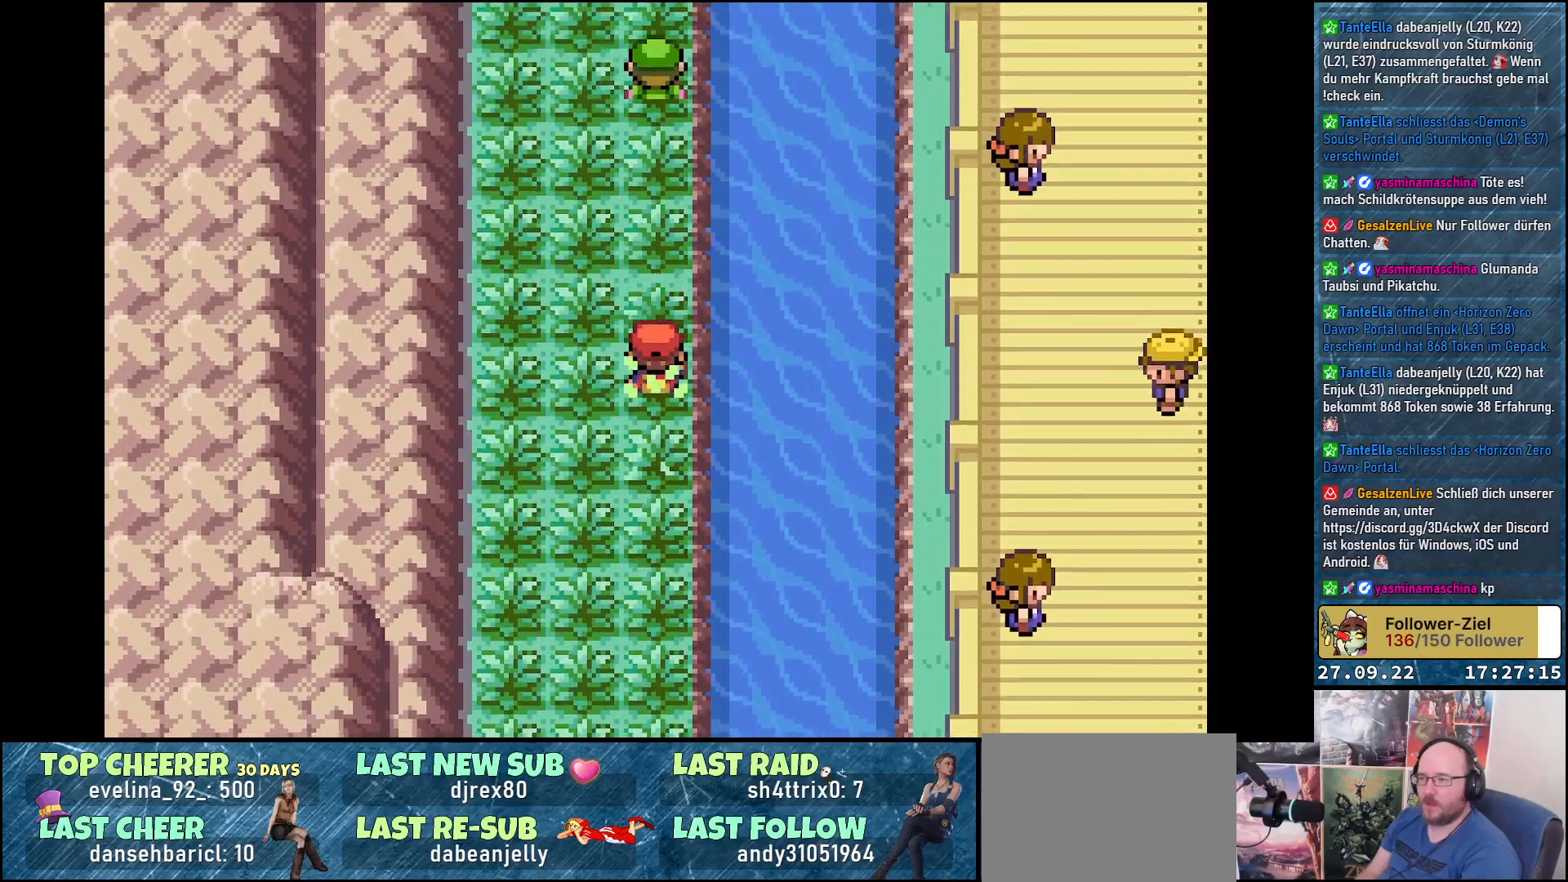
{"buttons": [], "left_stick": "center", "right_stick": "center", "events": [[350, "DPAD_UP", "up"]]}
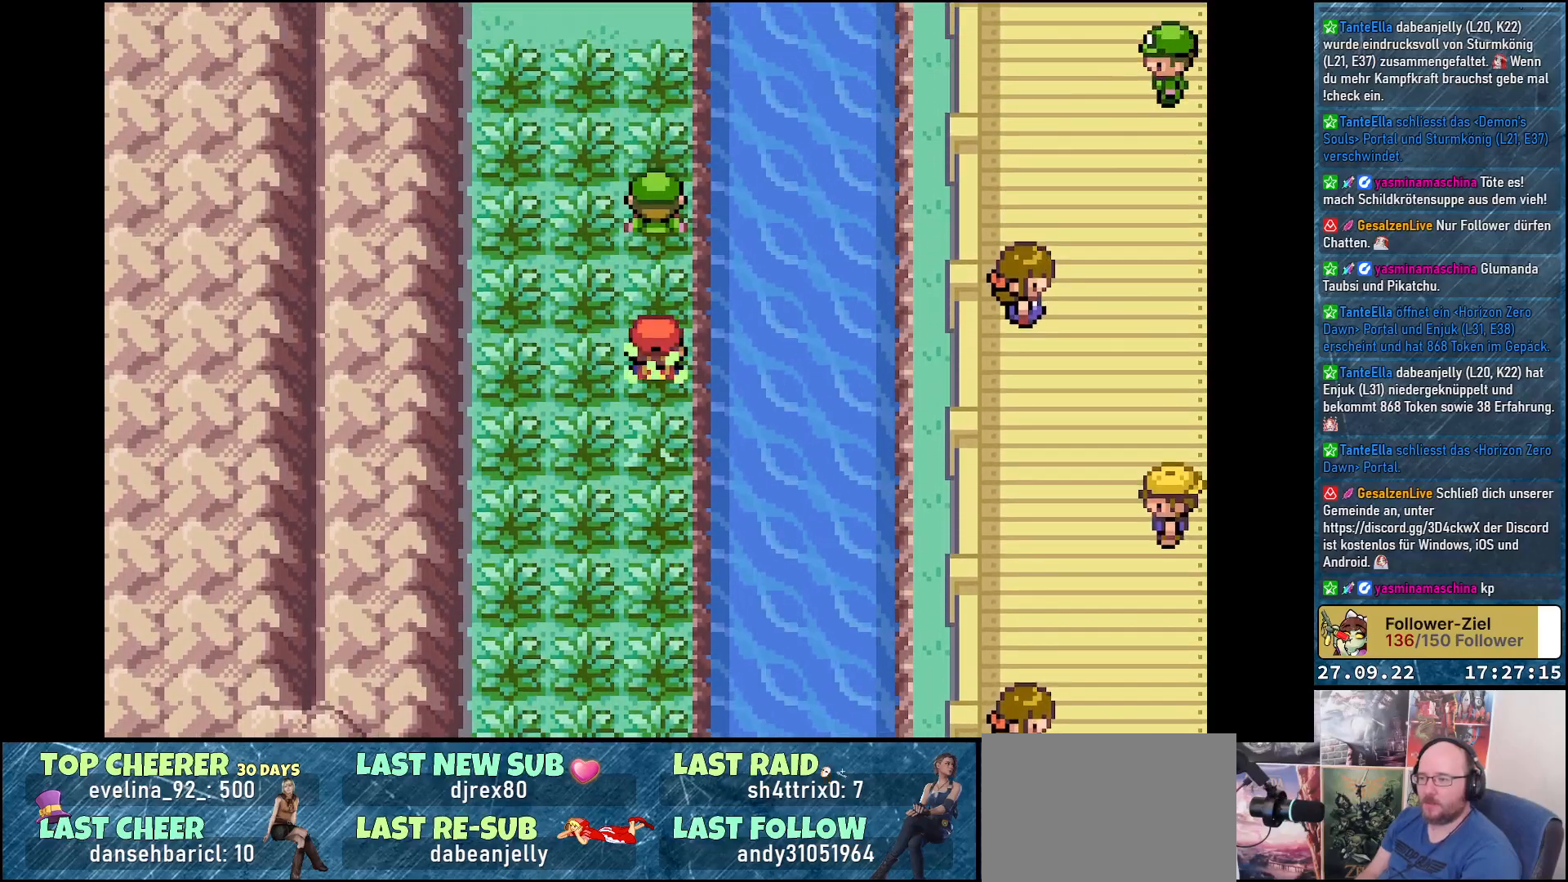
{"buttons": [], "left_stick": "center", "right_stick": "center", "events": [[317, "DPAD_LEFT", "down"], [467, "DPAD_LEFT", "up"]]}
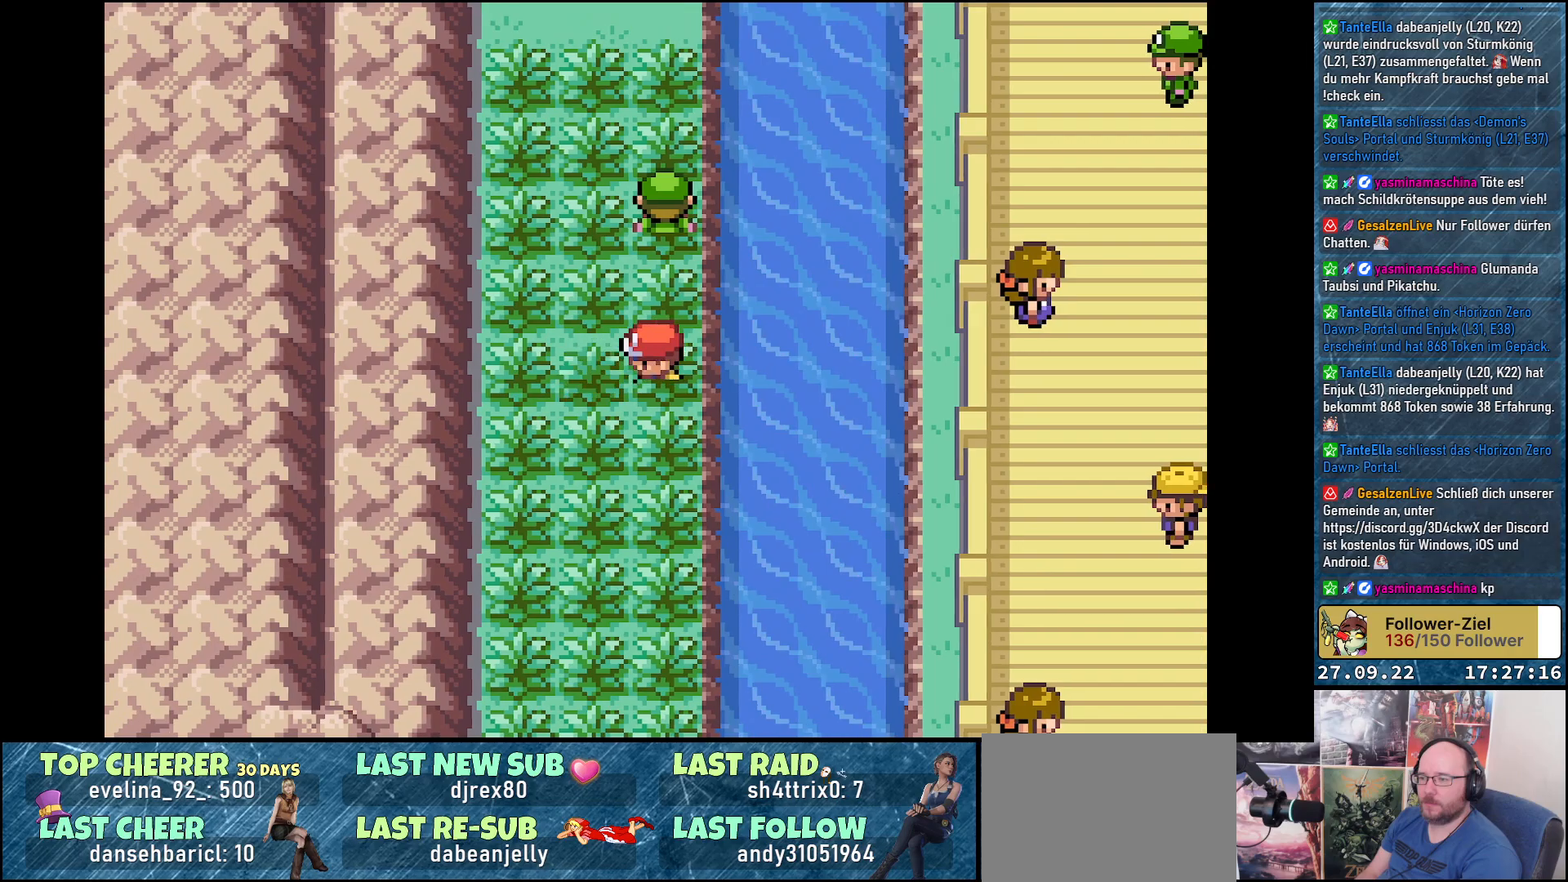
{"buttons": ["DPAD_UP"], "left_stick": "center", "right_stick": "center", "events": [[450, "DPAD_UP", "down"]]}
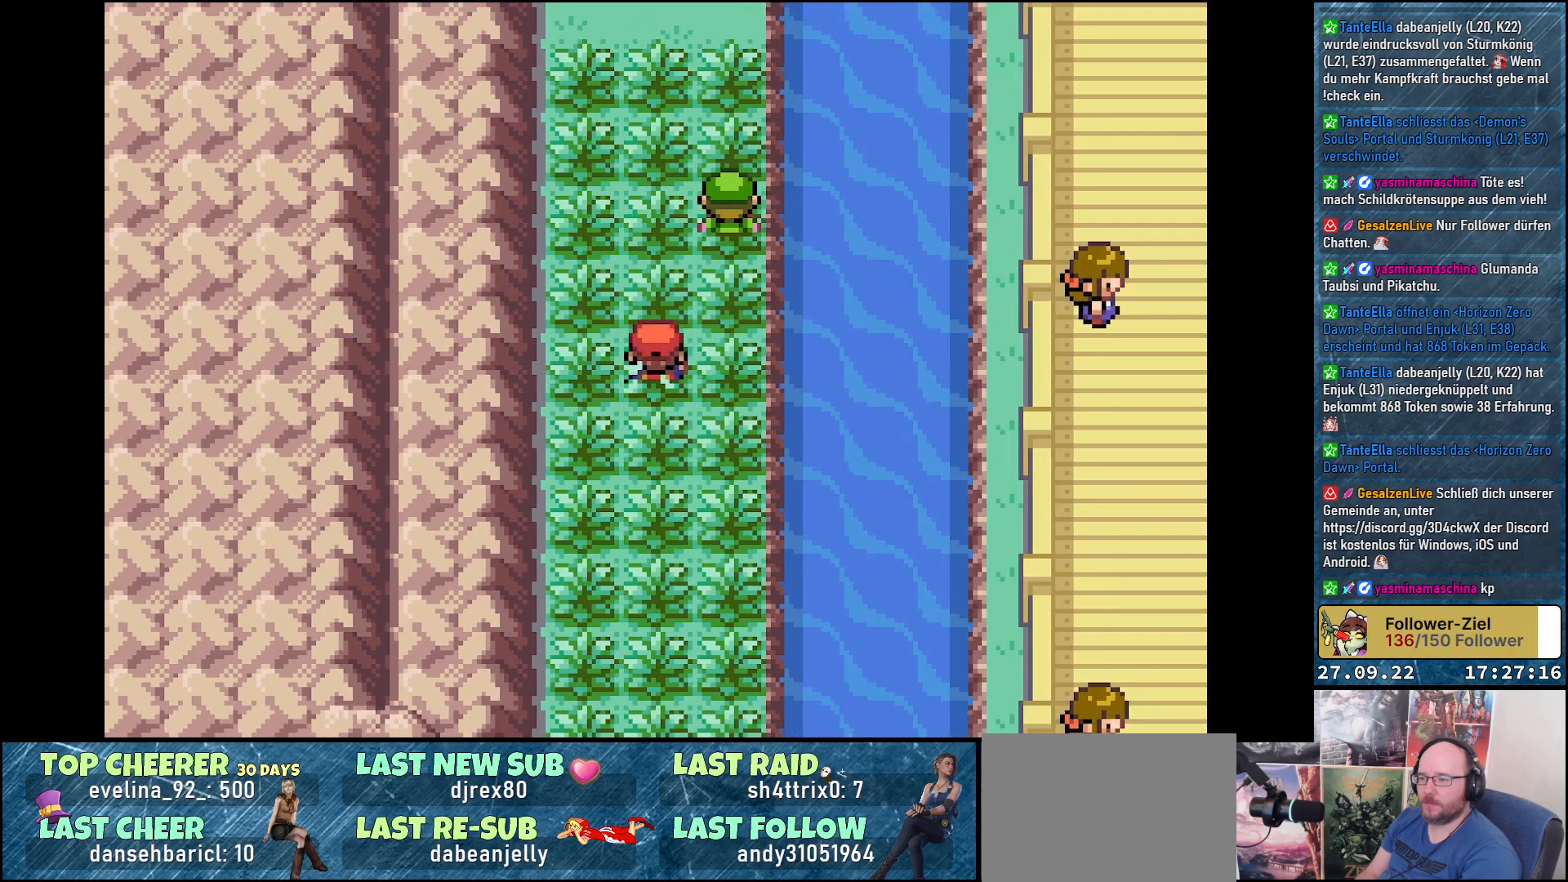
{"buttons": ["DPAD_UP"], "left_stick": "center", "right_stick": "center", "events": []}